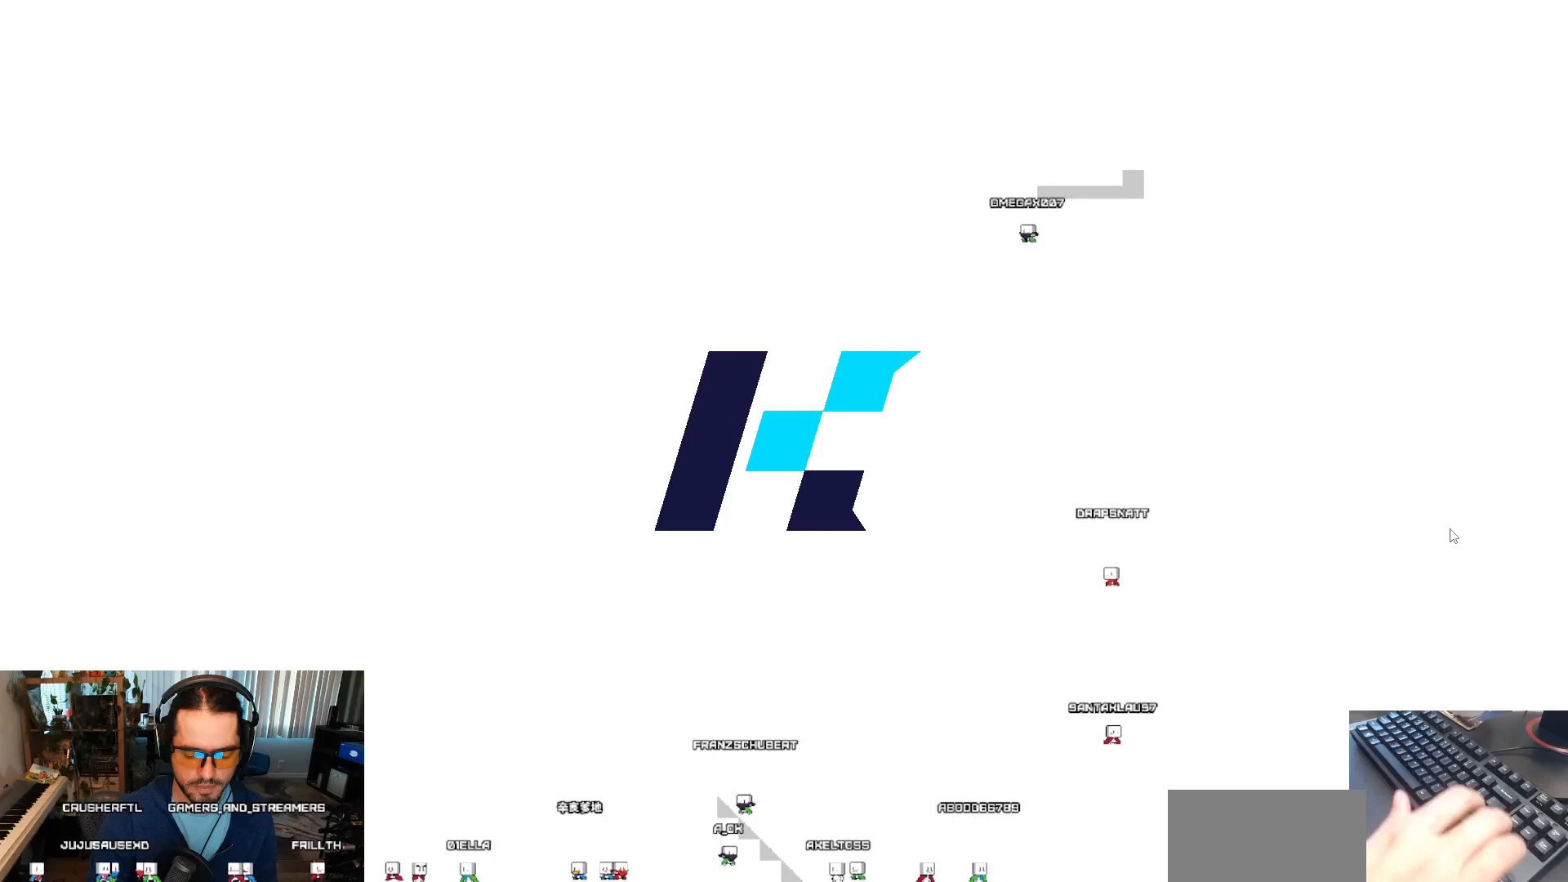
Gameplay with keyboard; each line is a JSON object with the keys held at the frame after it. "events" lists presses ("down") and releases ("up") of "ctrl", "down", "left", "right", "shift" and "up" between this image and that frame as [ms after this image, input, new state], when the widget could be followed in between. No other keys are recorded. Mouse input is not recorded.
{"keys": [], "events": []}
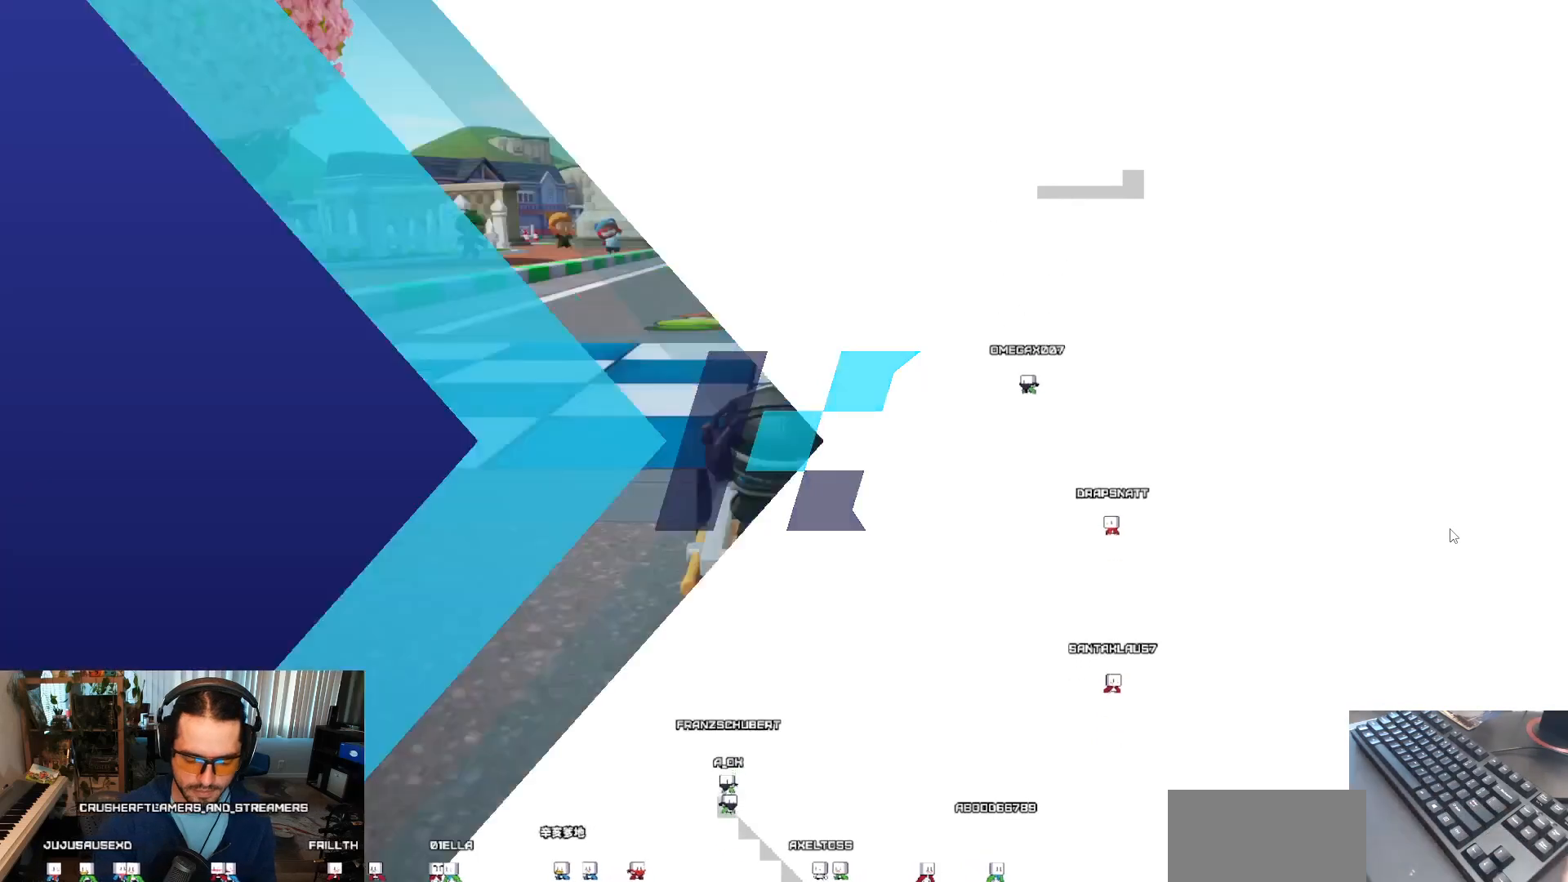
{"keys": [], "events": []}
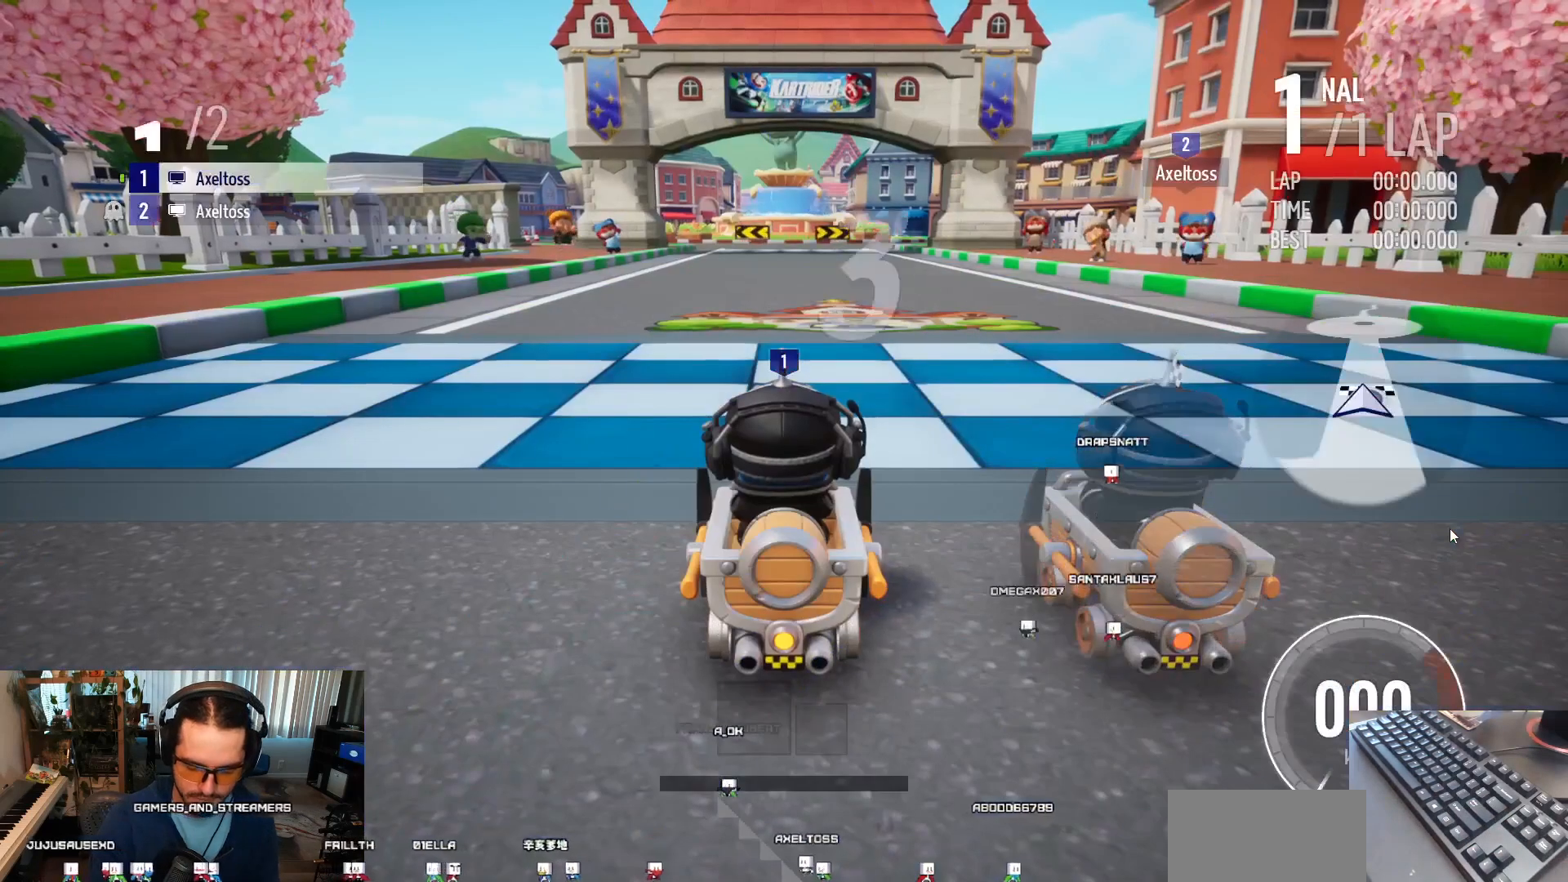
{"keys": [], "events": []}
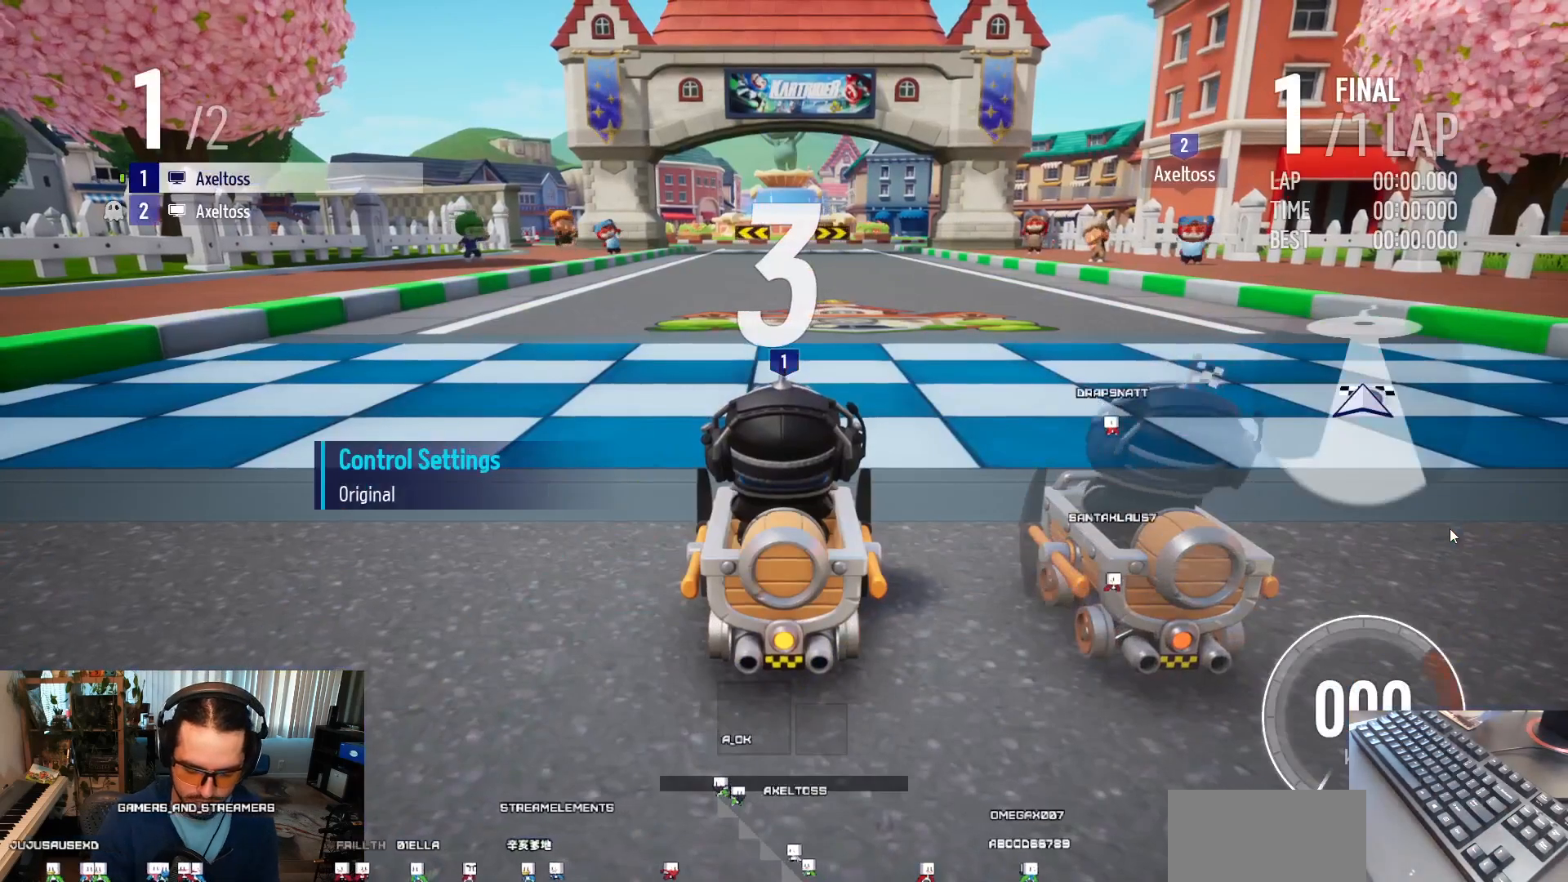
{"keys": [], "events": []}
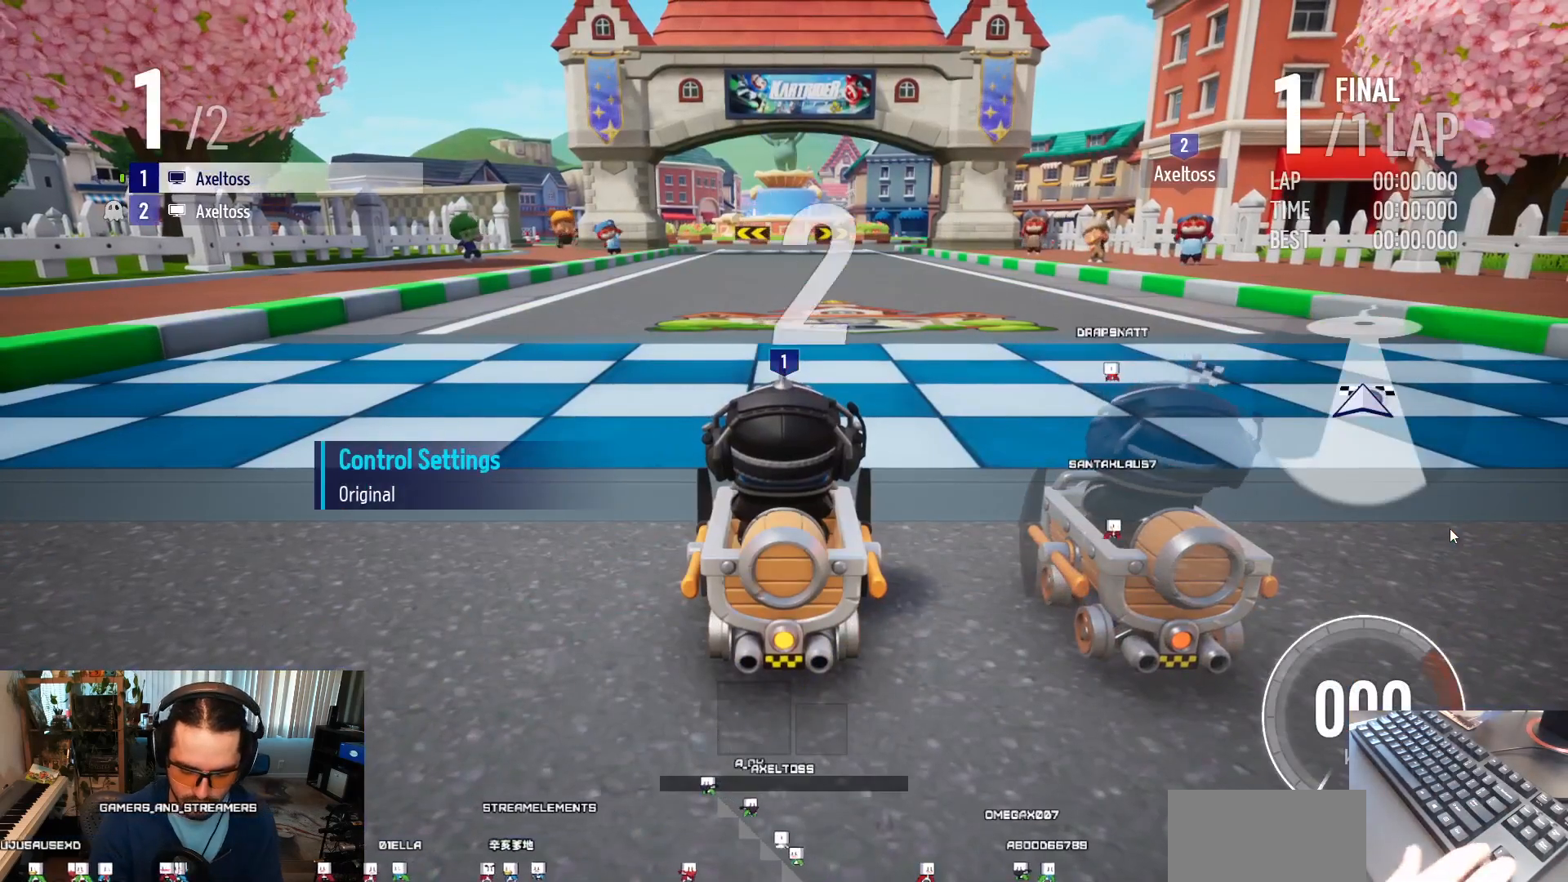
{"keys": [], "events": []}
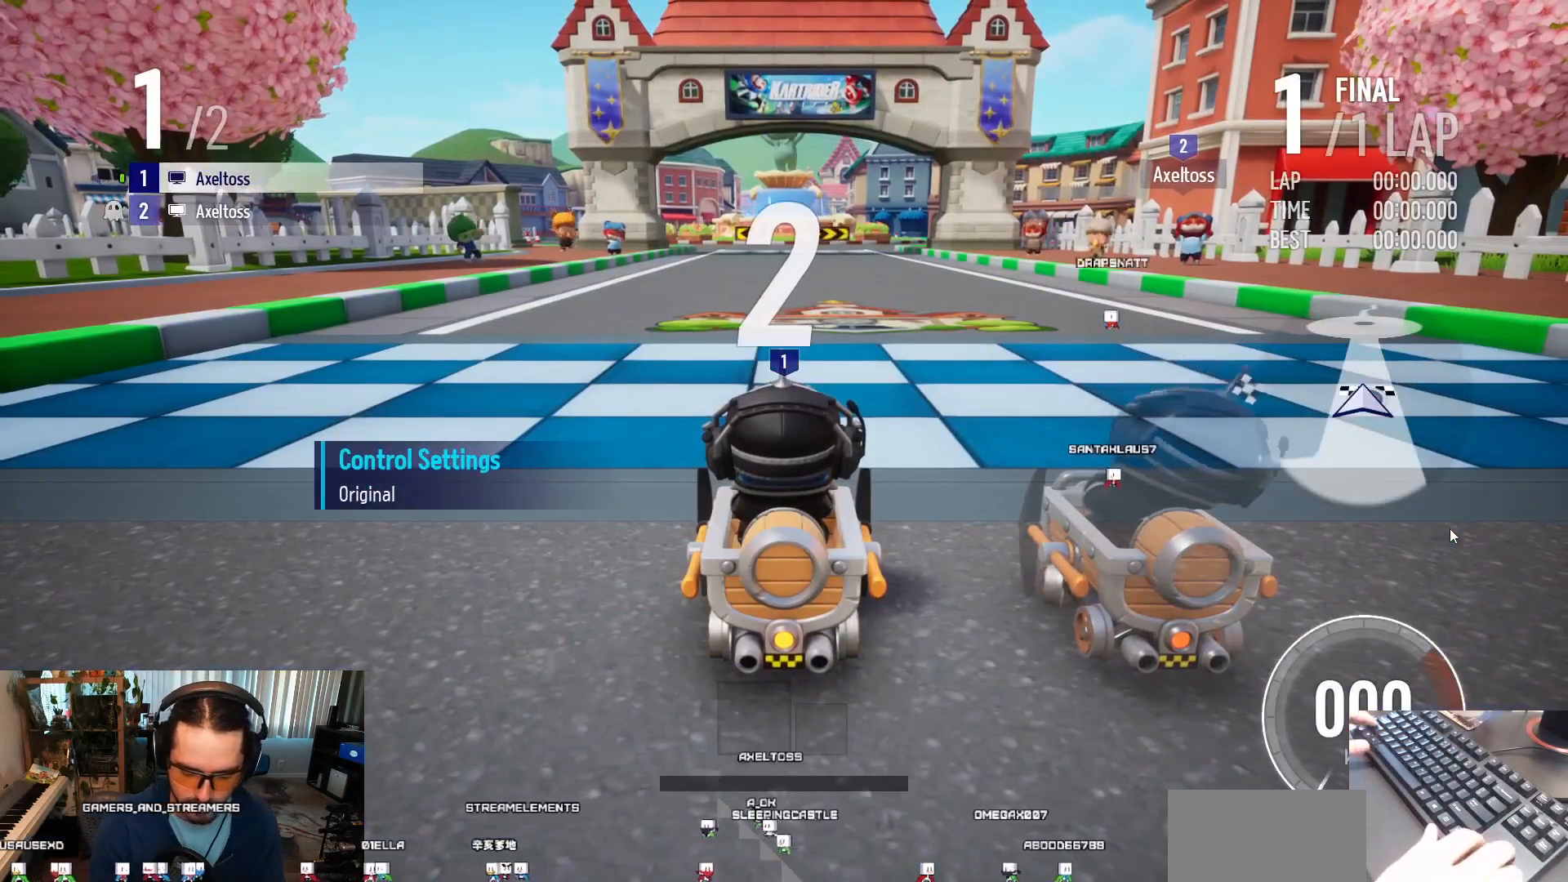
{"keys": [], "events": []}
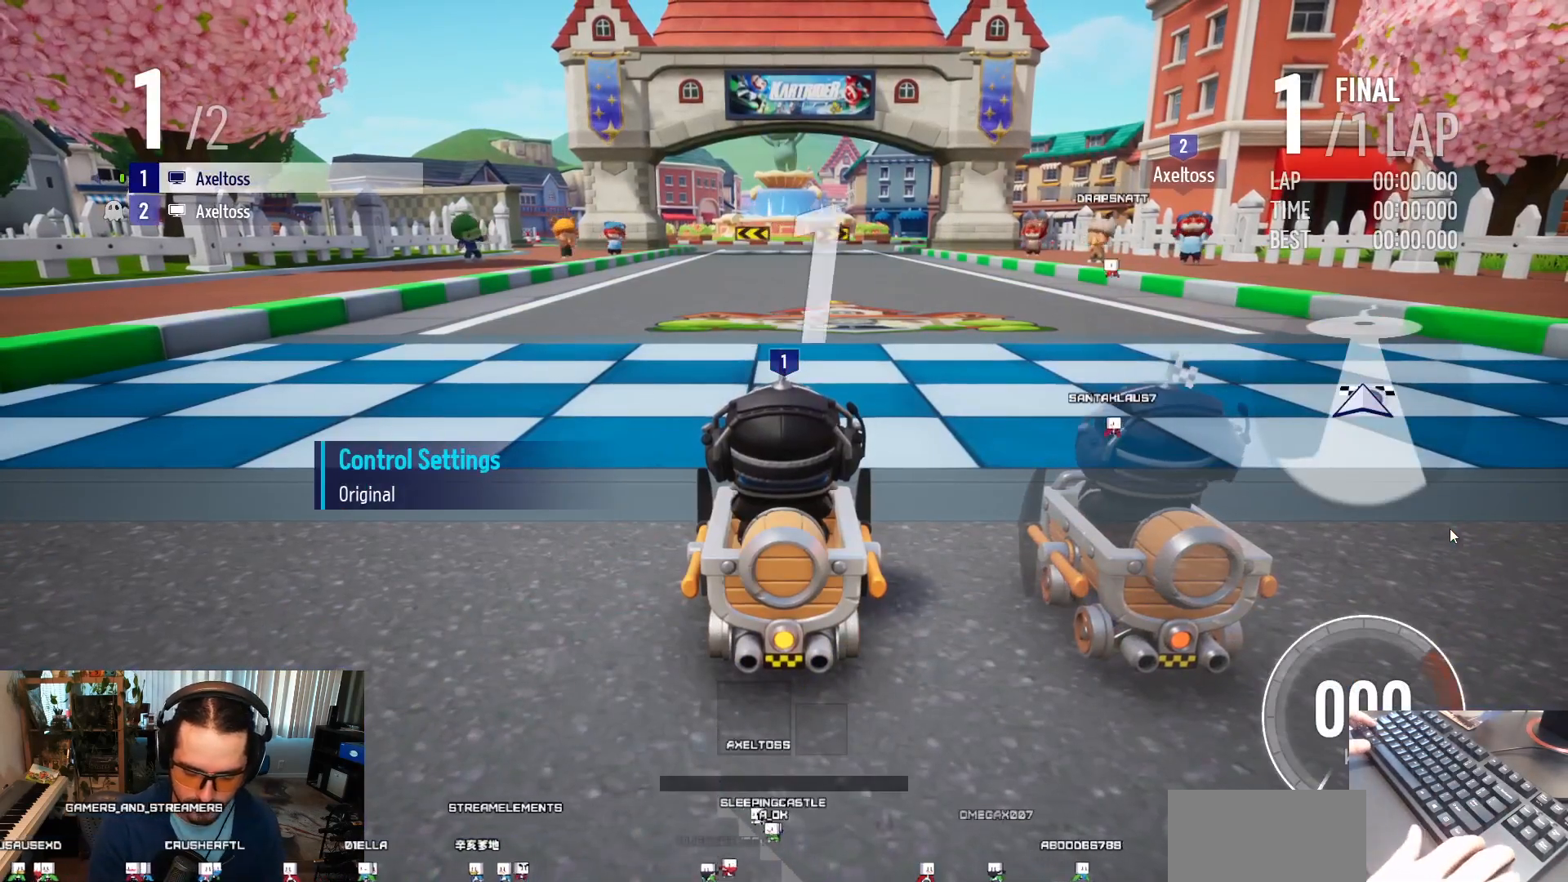
{"keys": [], "events": []}
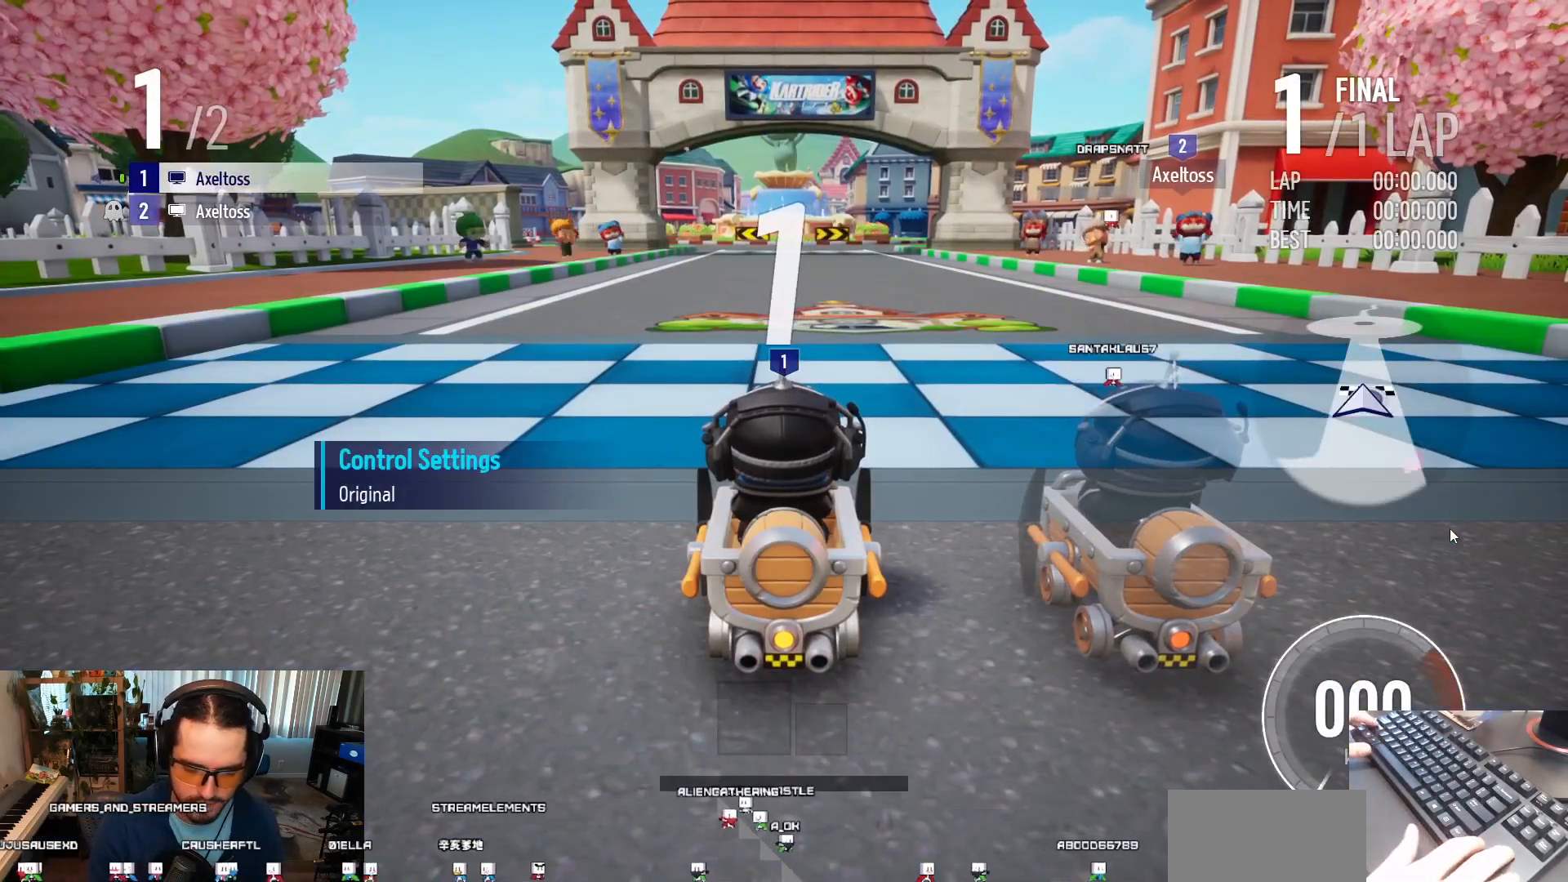
{"keys": ["up"], "events": [[467, "up", "down"]]}
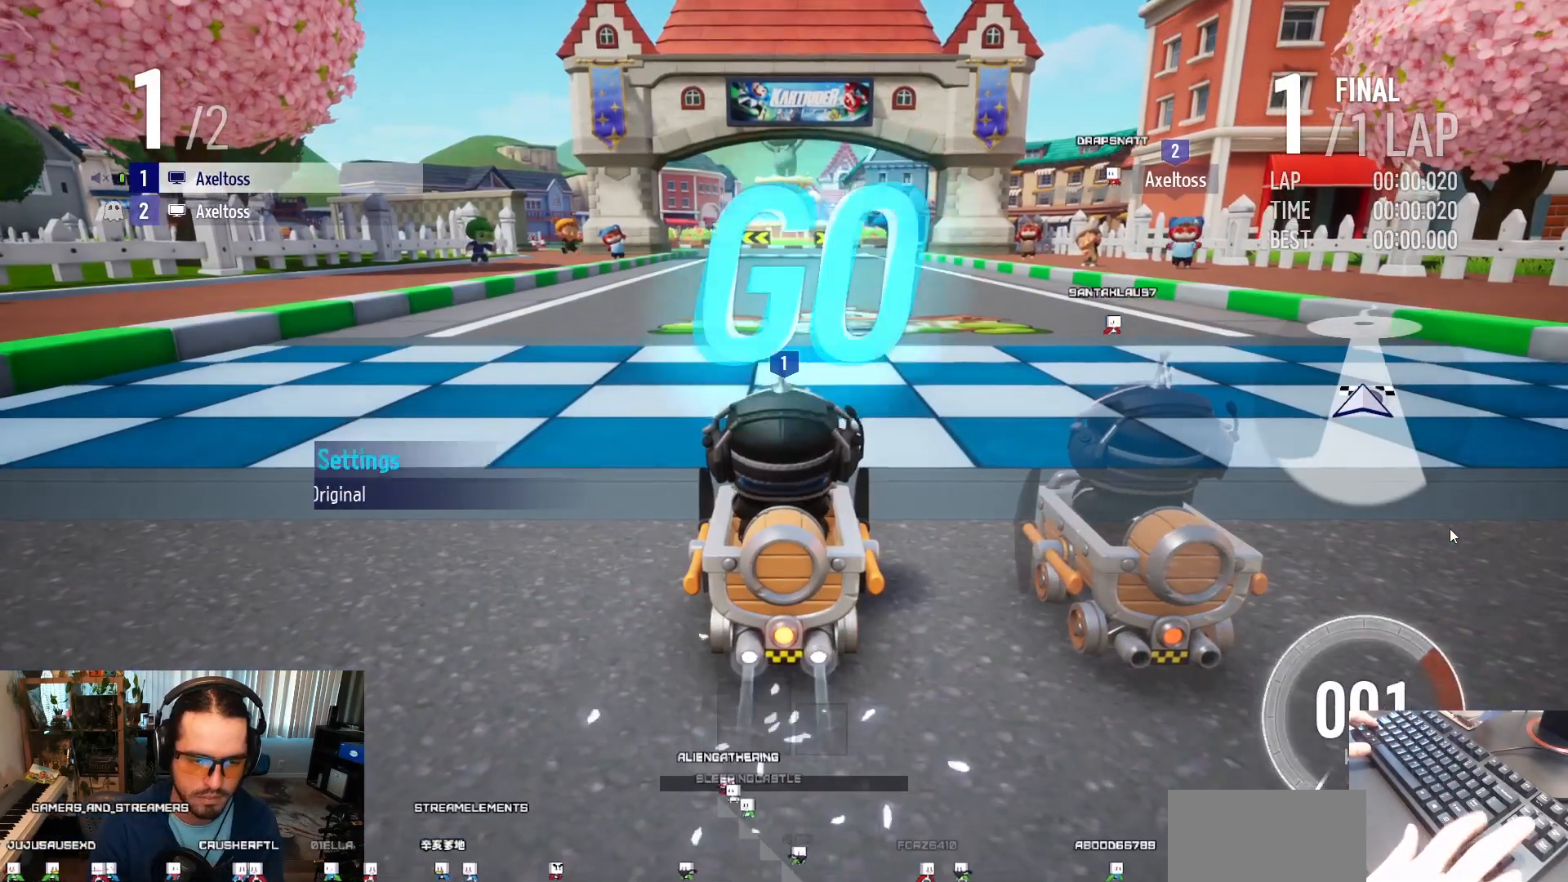
{"keys": ["up"], "events": []}
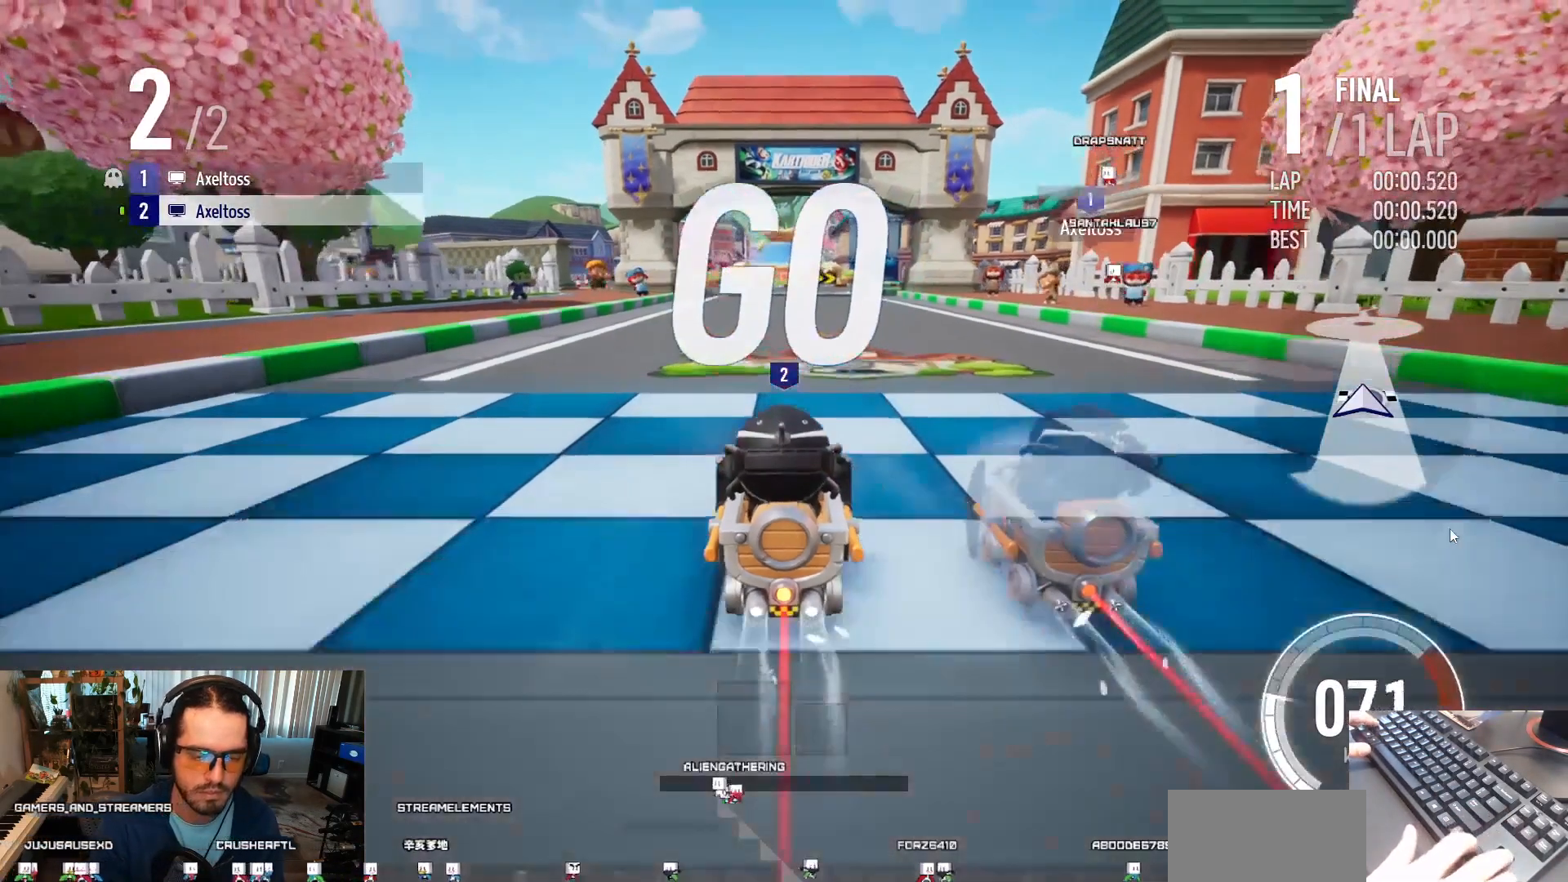
{"keys": ["up"], "events": [[67, "right", "down"], [400, "right", "up"]]}
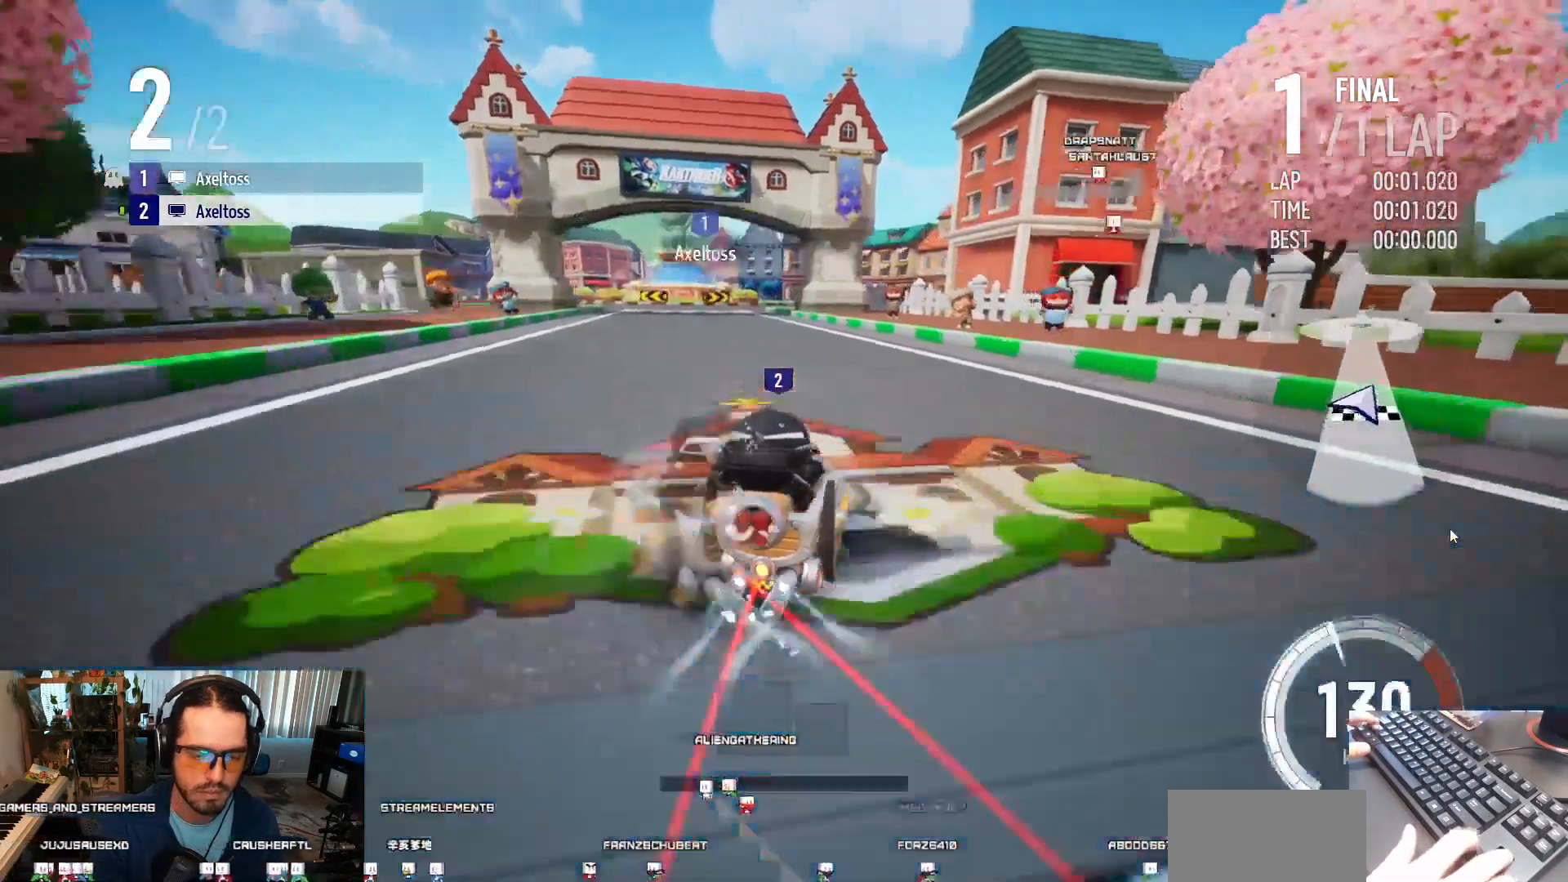
{"keys": ["left", "shift", "up"], "events": [[67, "left", "down"], [400, "shift", "down"]]}
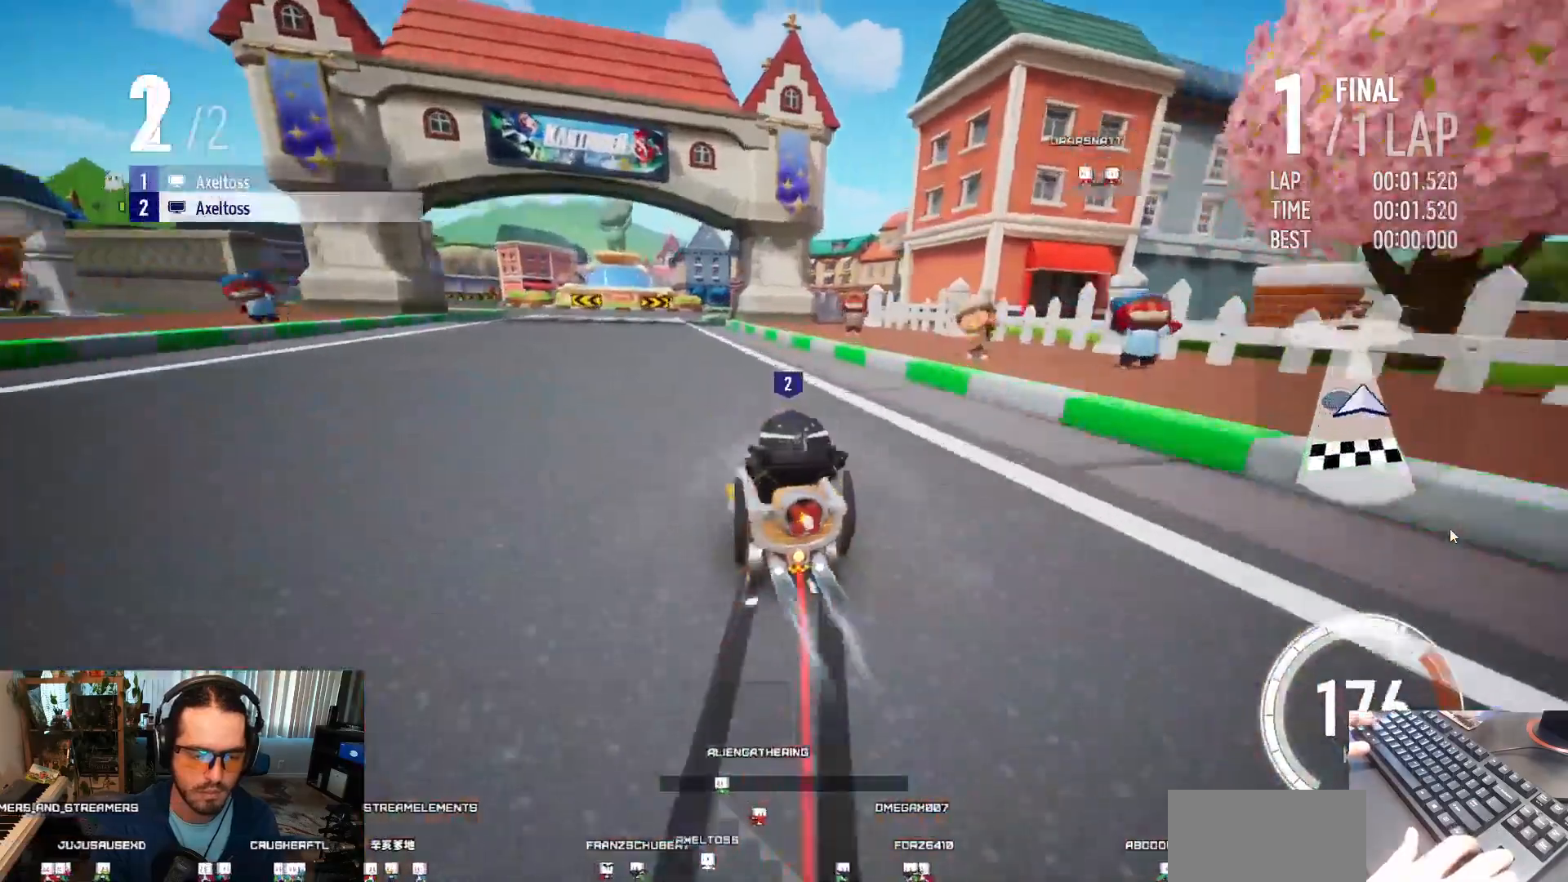
{"keys": ["right", "shift", "up"], "events": [[133, "left", "up"], [133, "shift", "up"], [167, "right", "down"], [233, "right", "up"], [300, "right", "down"], [433, "shift", "down"]]}
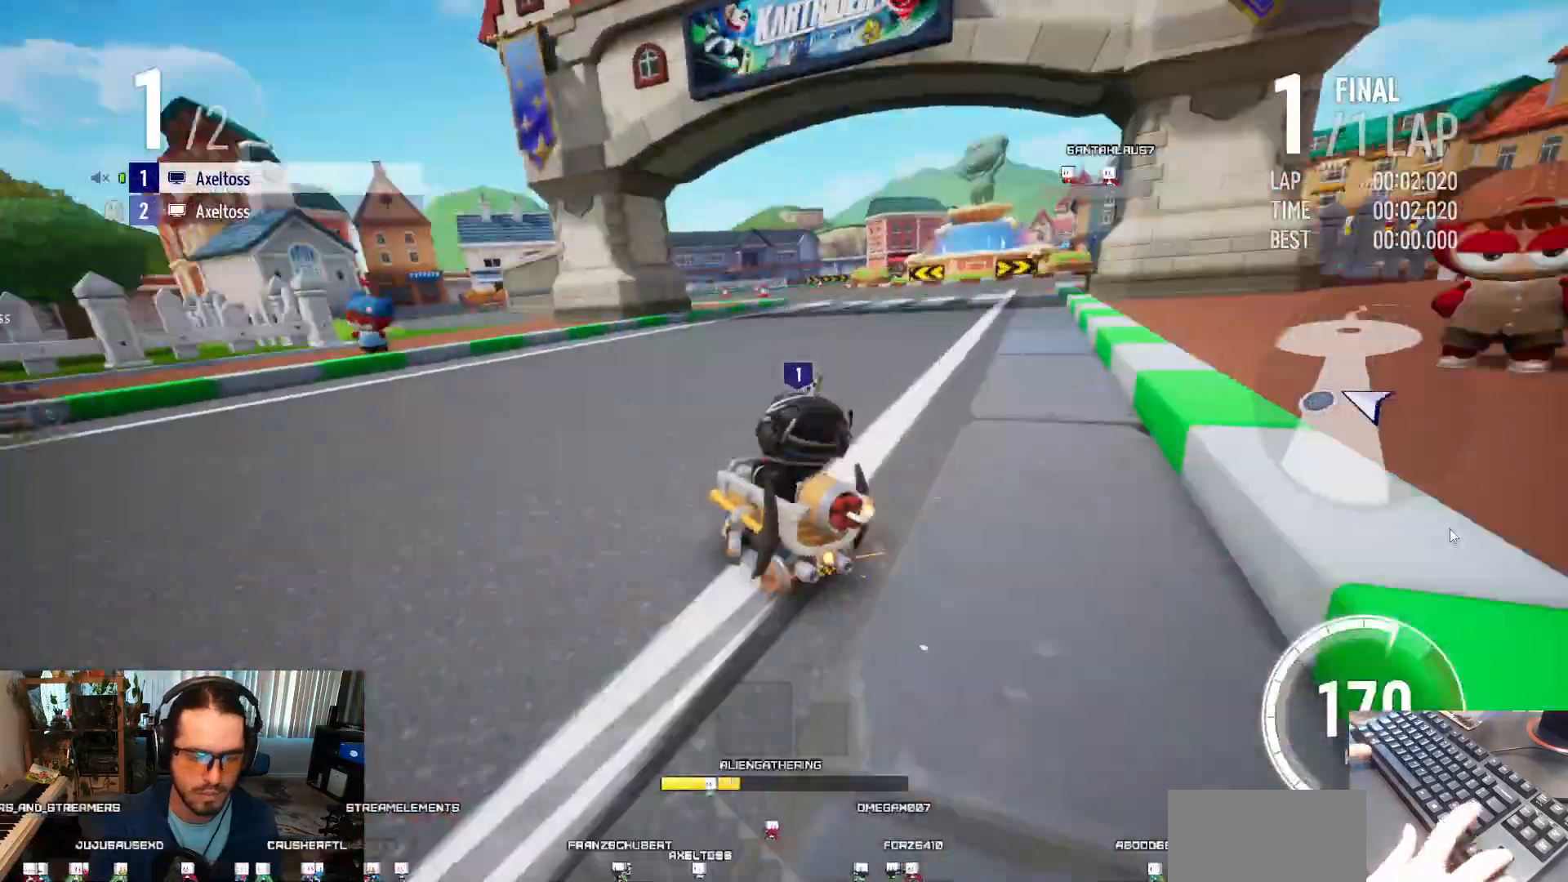
{"keys": ["right", "up"], "events": [[167, "shift", "up"], [367, "up", "up"], [433, "up", "down"]]}
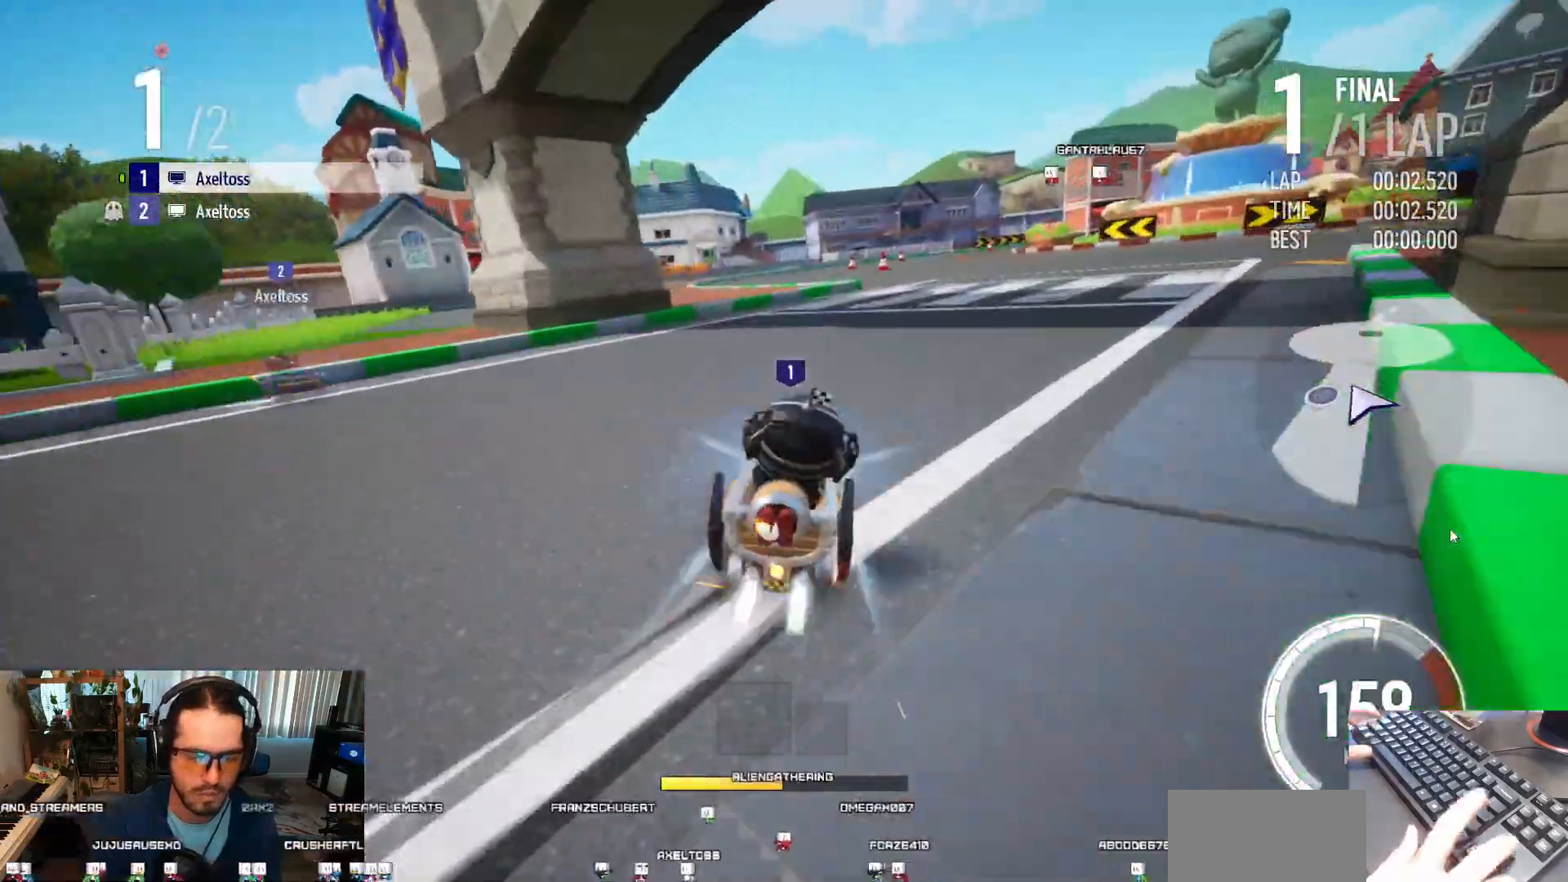
{"keys": ["right", "shift", "up"], "events": [[433, "shift", "down"]]}
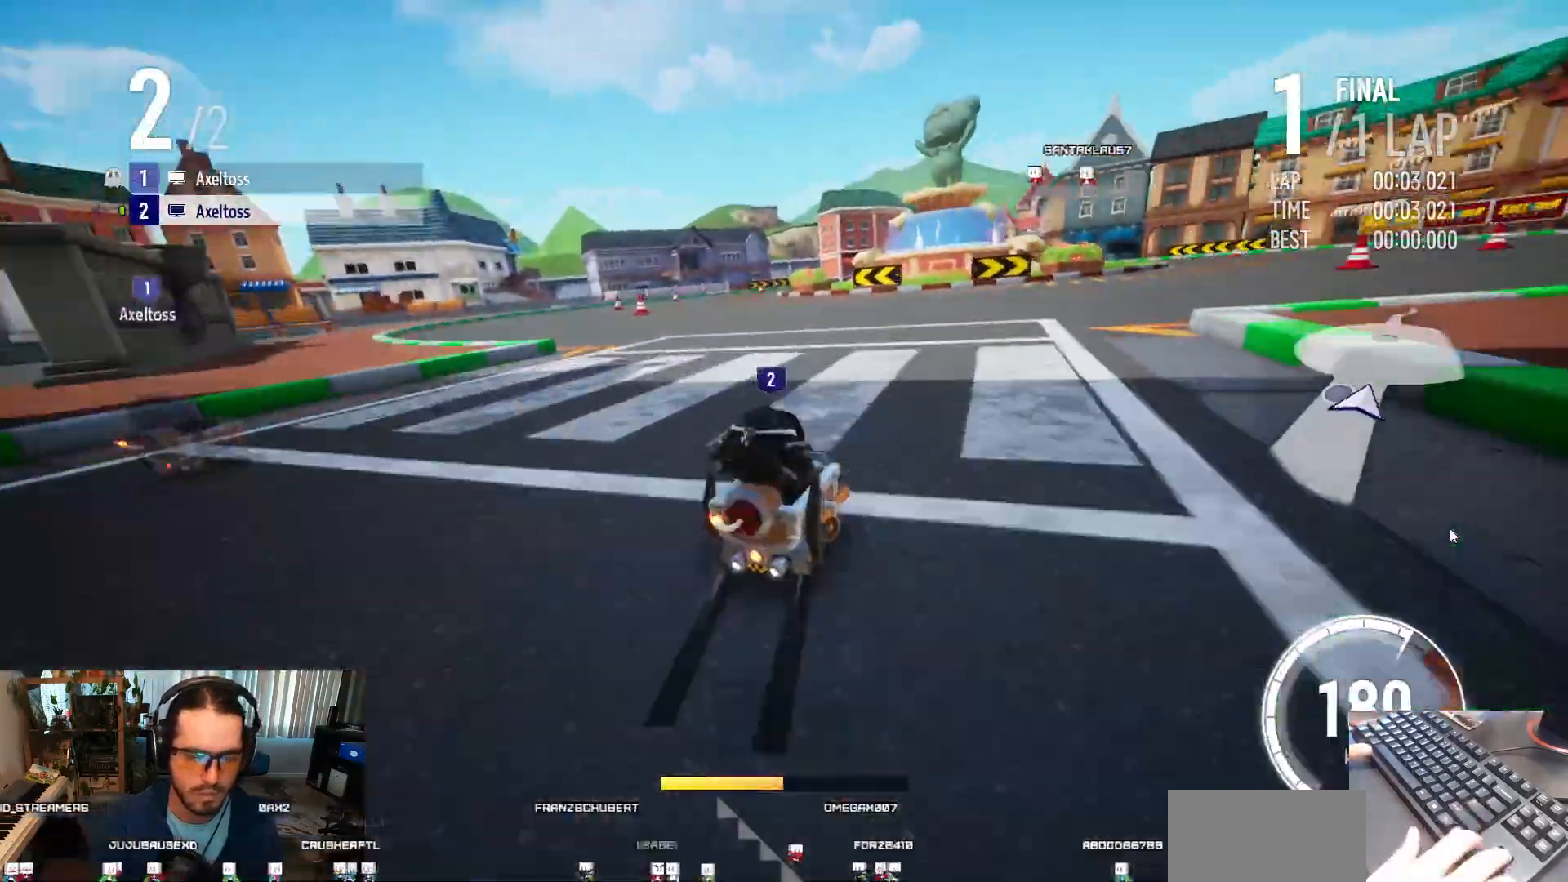
{"keys": ["left", "up"], "events": [[133, "shift", "up"], [200, "right", "up"], [333, "left", "down"], [400, "left", "up"], [467, "left", "down"]]}
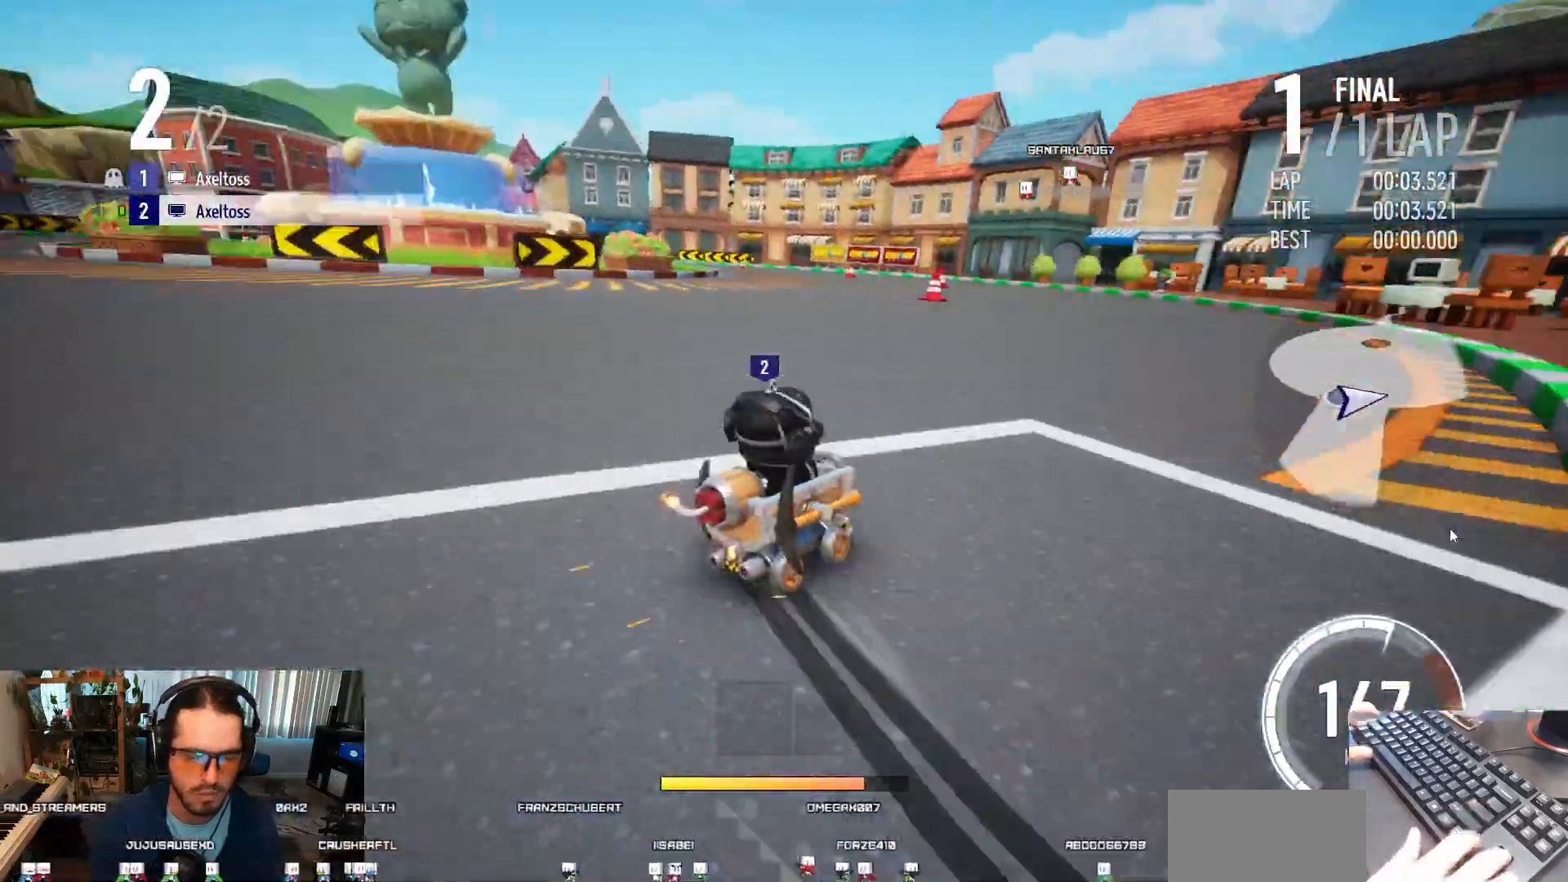
{"keys": ["left", "up"], "events": [[100, "shift", "down"], [200, "shift", "up"]]}
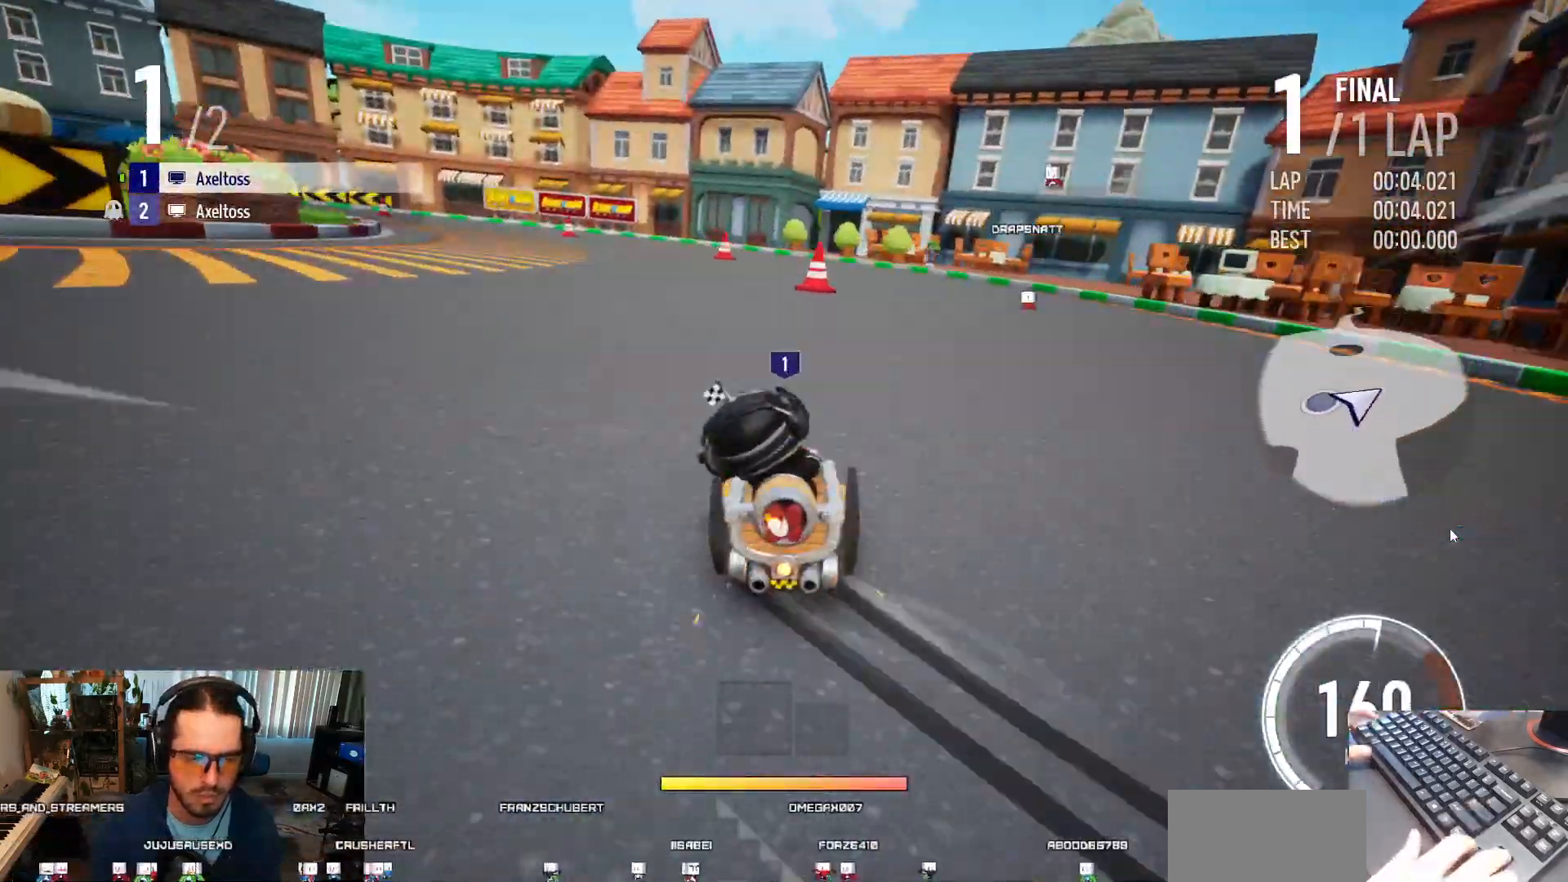
{"keys": ["left", "up"], "events": [[33, "left", "up"], [33, "up", "up"], [67, "up", "down"], [333, "left", "down"], [400, "left", "up"], [467, "left", "down"]]}
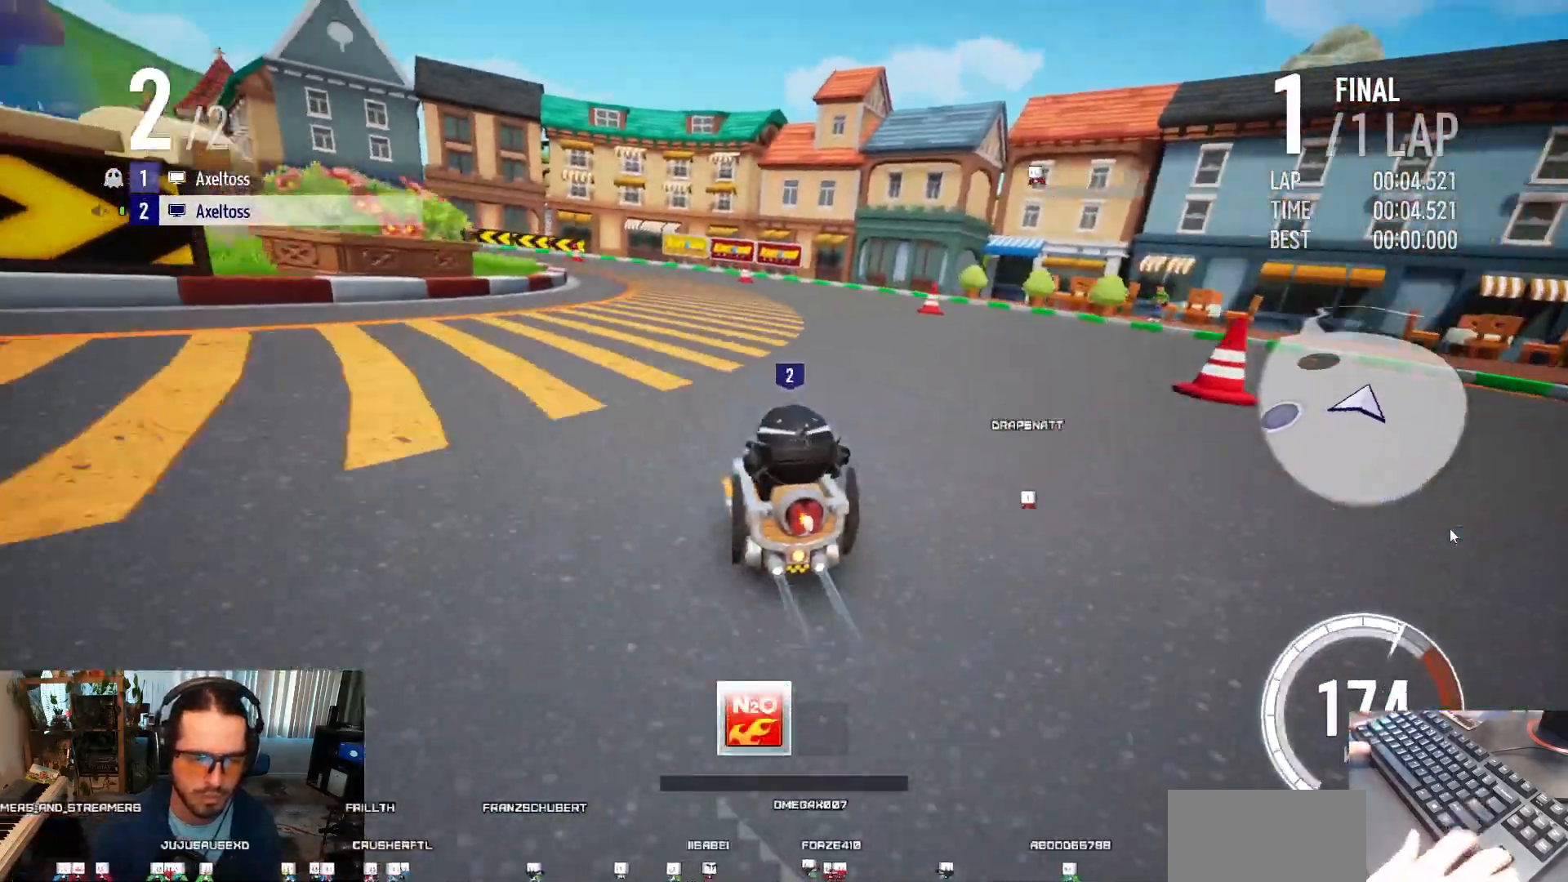
{"keys": ["left", "shift", "up"], "events": [[67, "ctrl", "down"], [167, "ctrl", "up"], [167, "left", "up"], [233, "ctrl", "down"], [333, "ctrl", "up"], [400, "left", "down"], [433, "shift", "down"]]}
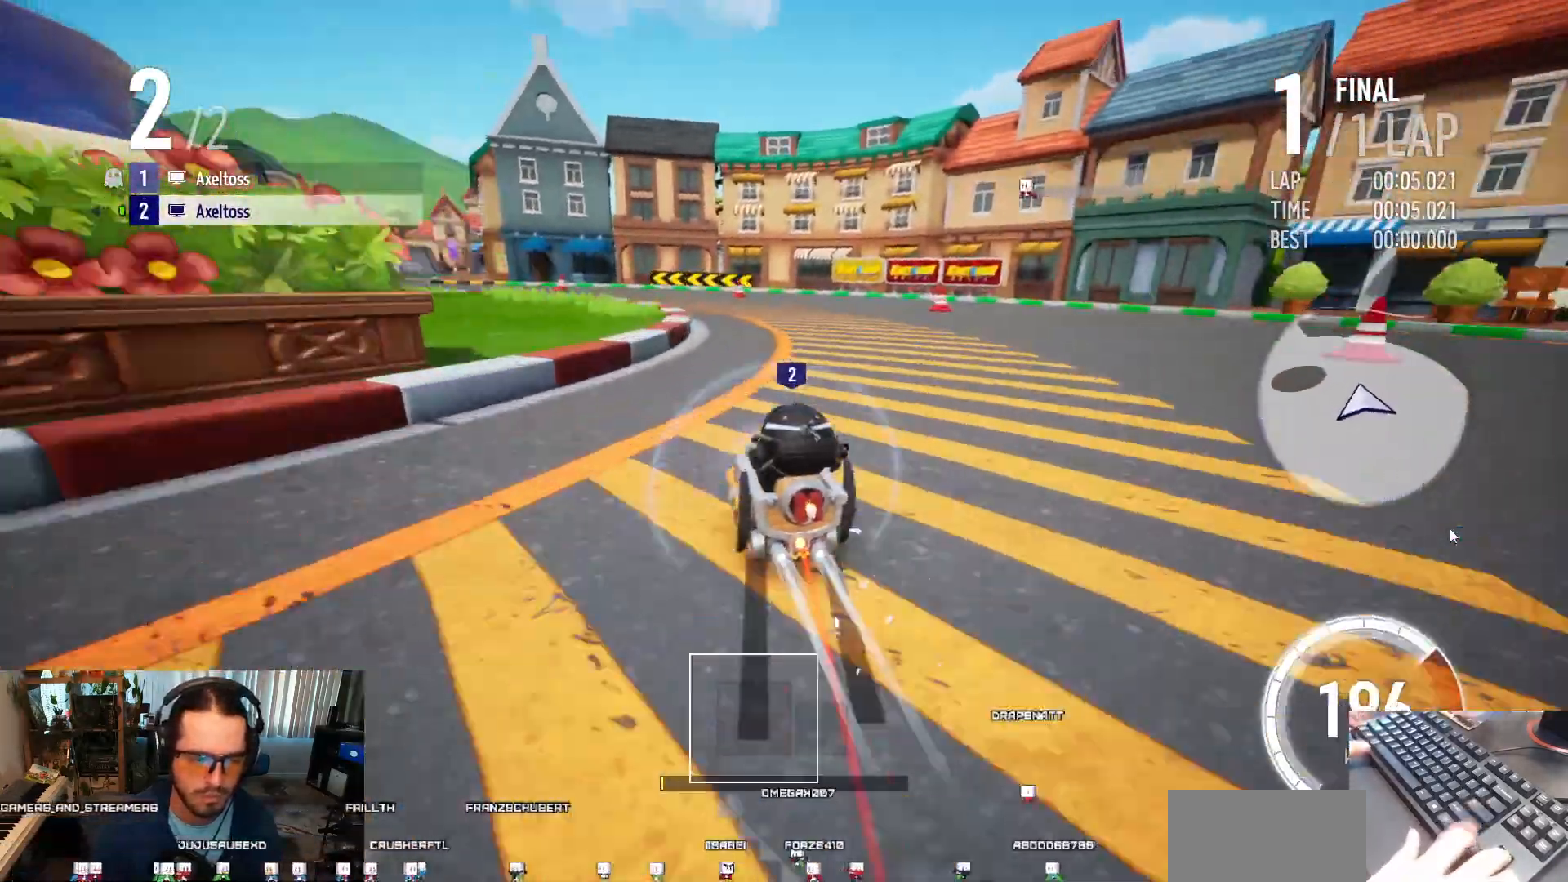
{"keys": ["up"], "events": [[33, "left", "up"], [33, "shift", "up"], [400, "right", "down"], [500, "right", "up"]]}
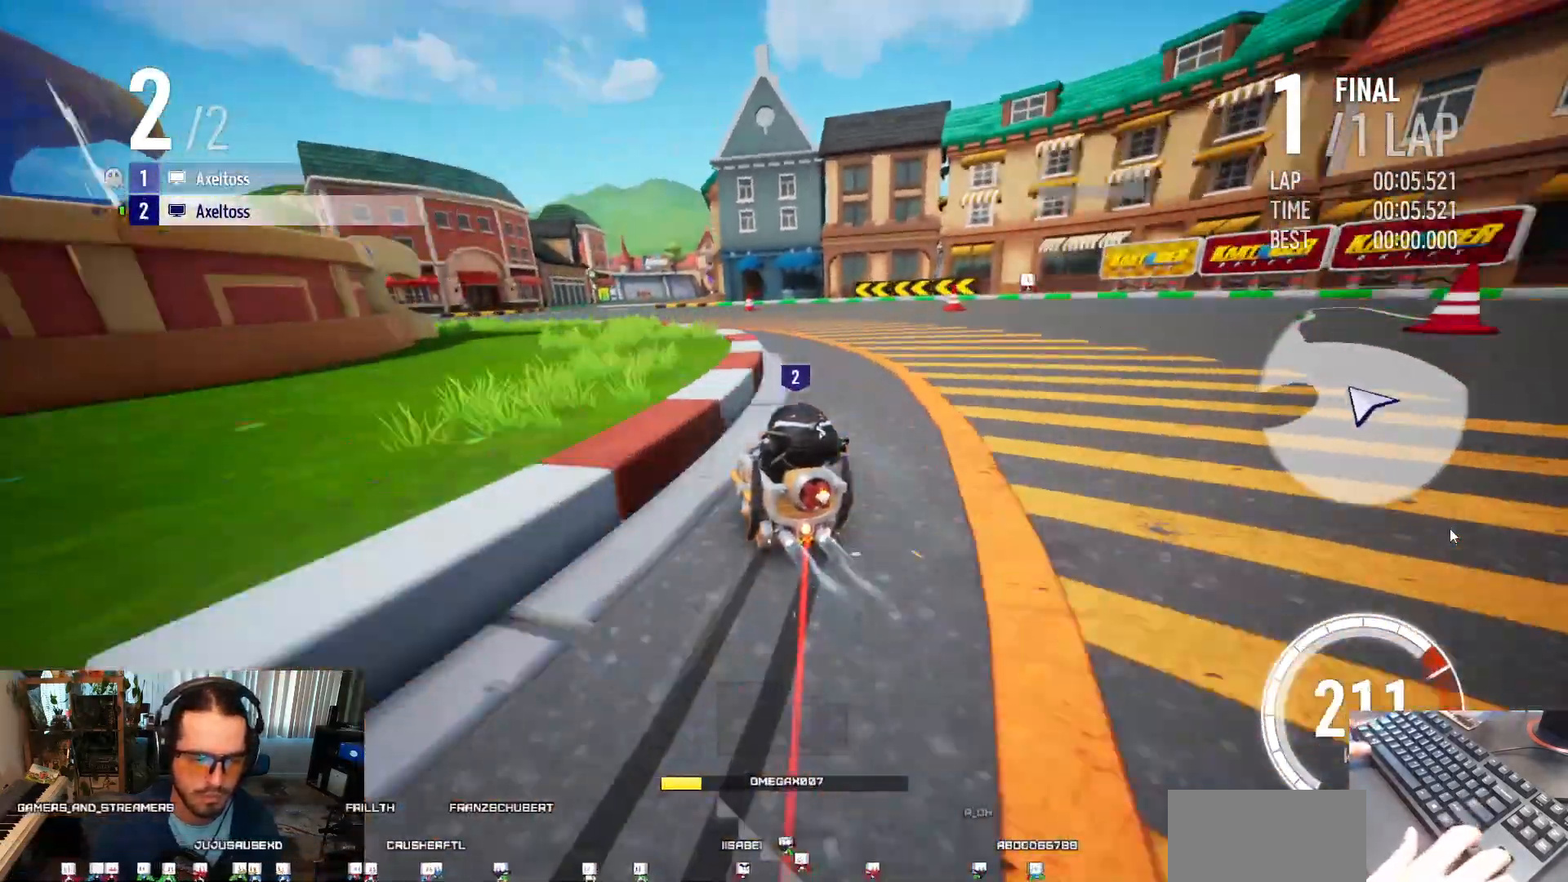
{"keys": ["right", "up"], "events": [[100, "left", "down"], [167, "shift", "down"], [333, "left", "up"], [333, "shift", "up"], [500, "right", "down"]]}
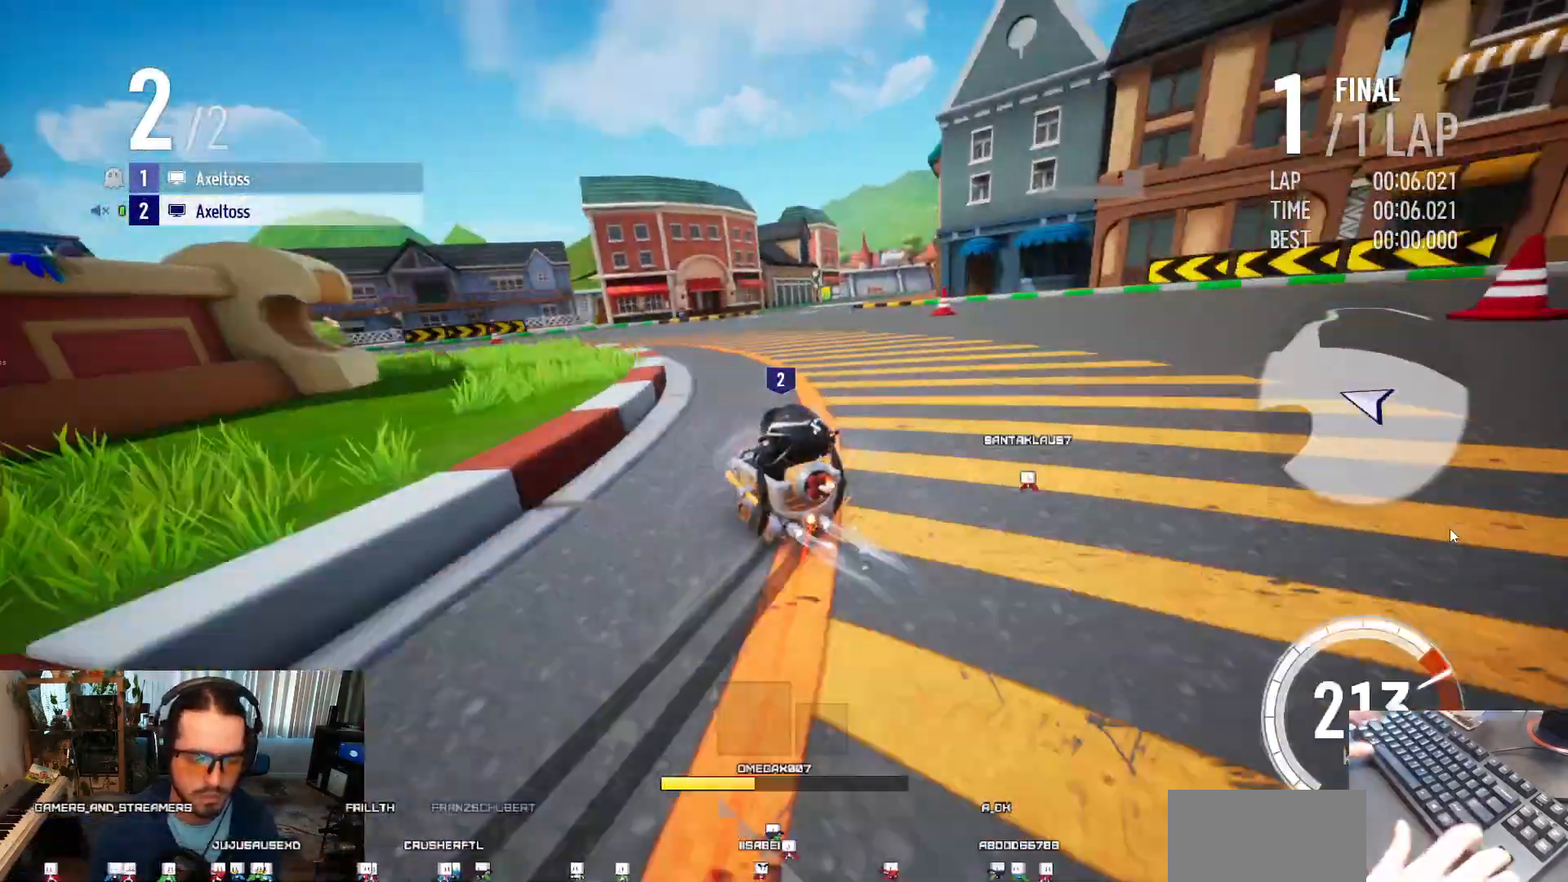
{"keys": ["right", "shift", "up"], "events": [[67, "right", "up"], [167, "right", "down"], [333, "shift", "down"]]}
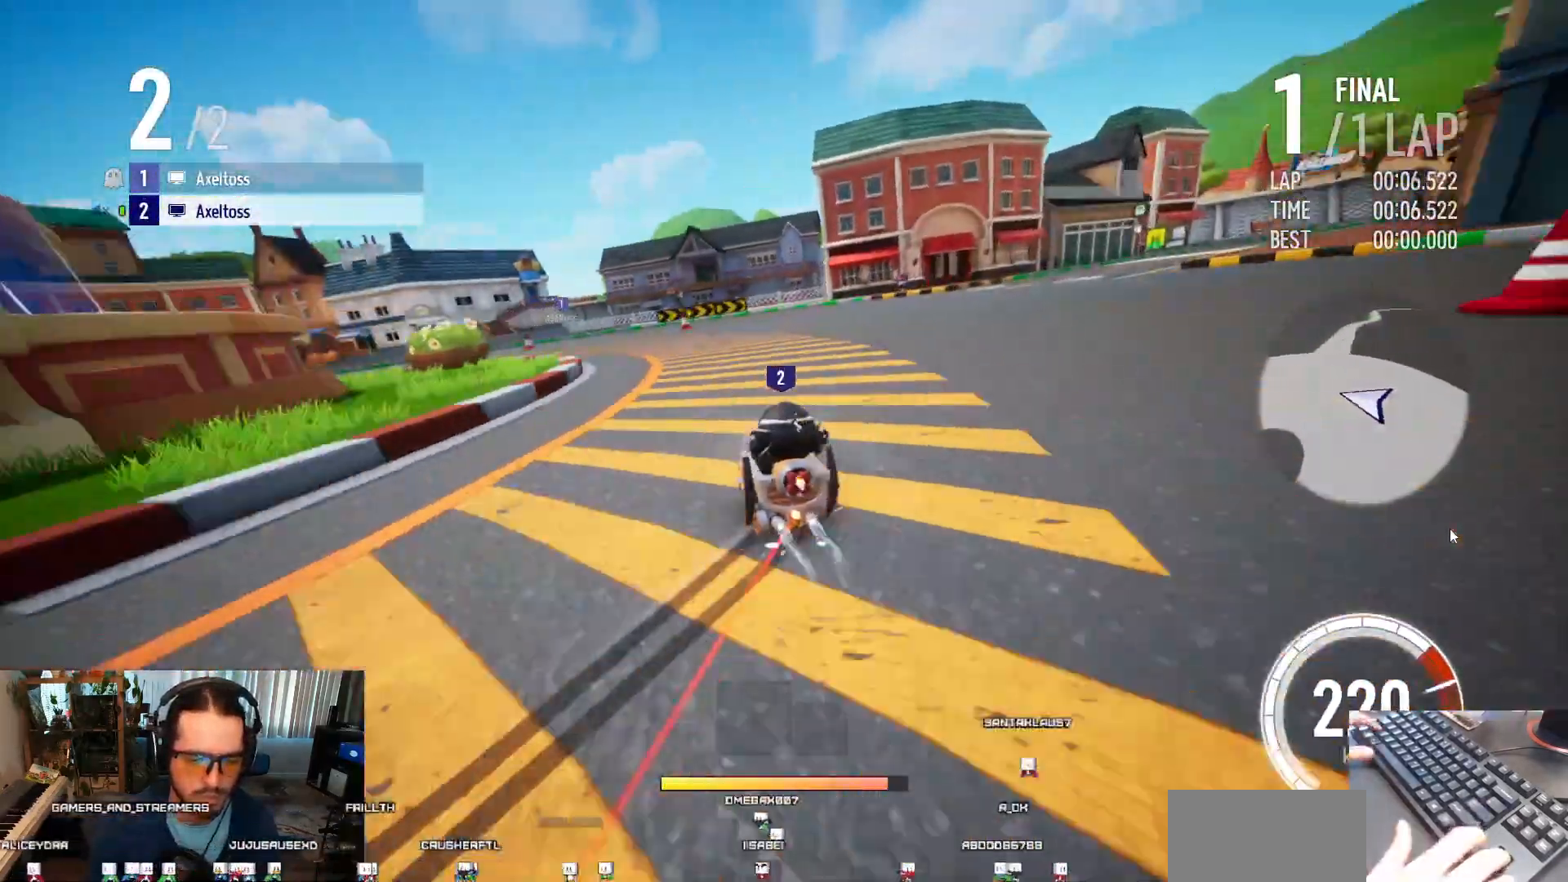
{"keys": ["up"], "events": [[167, "shift", "up"], [200, "right", "up"]]}
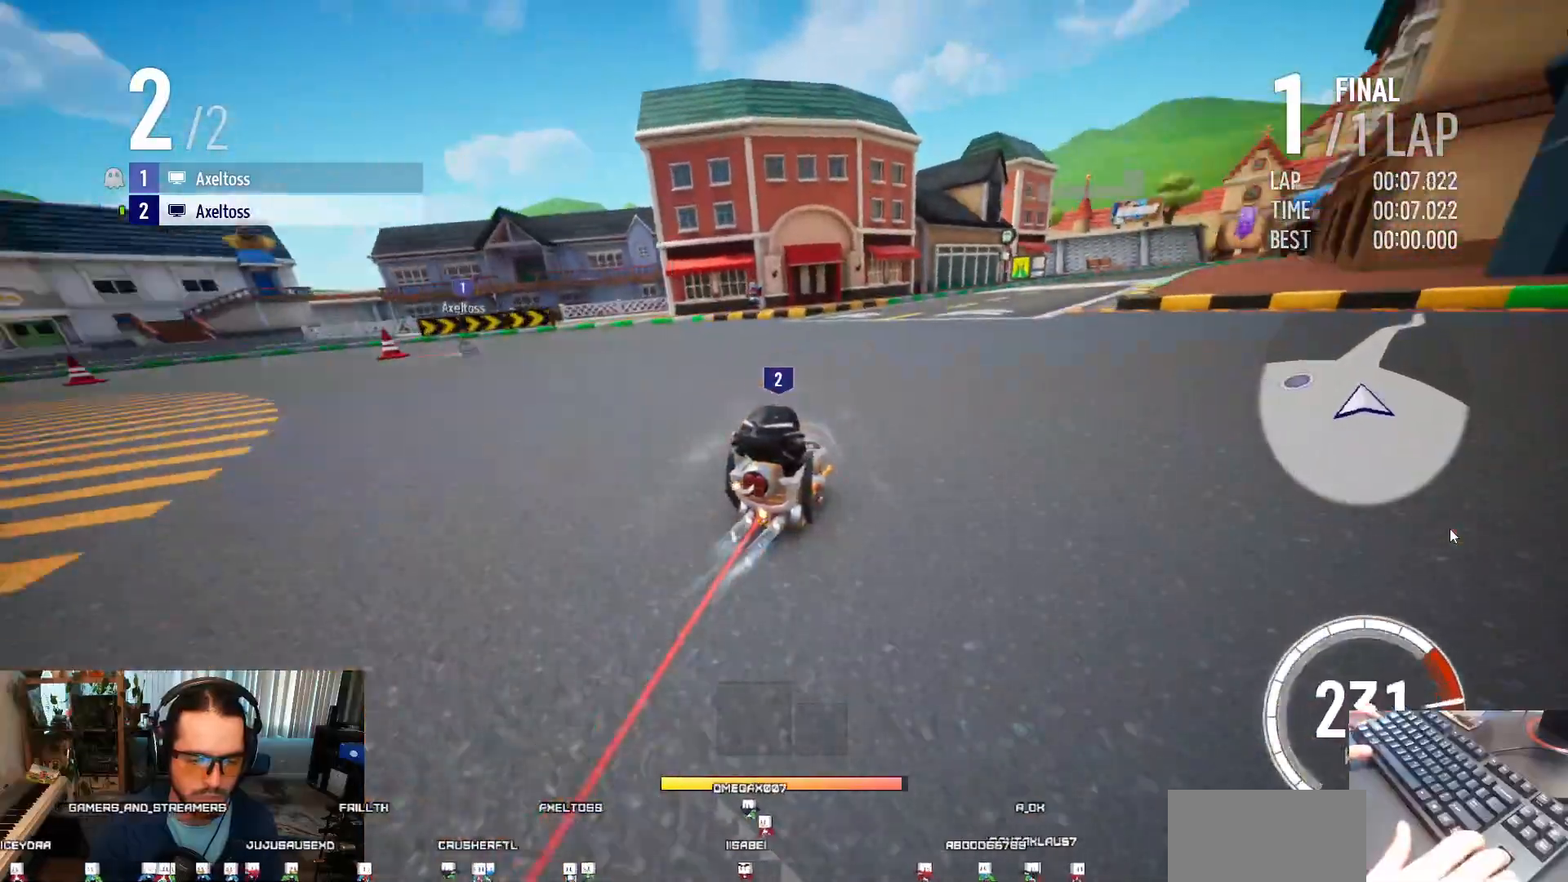
{"keys": ["right", "up"], "events": [[467, "right", "down"]]}
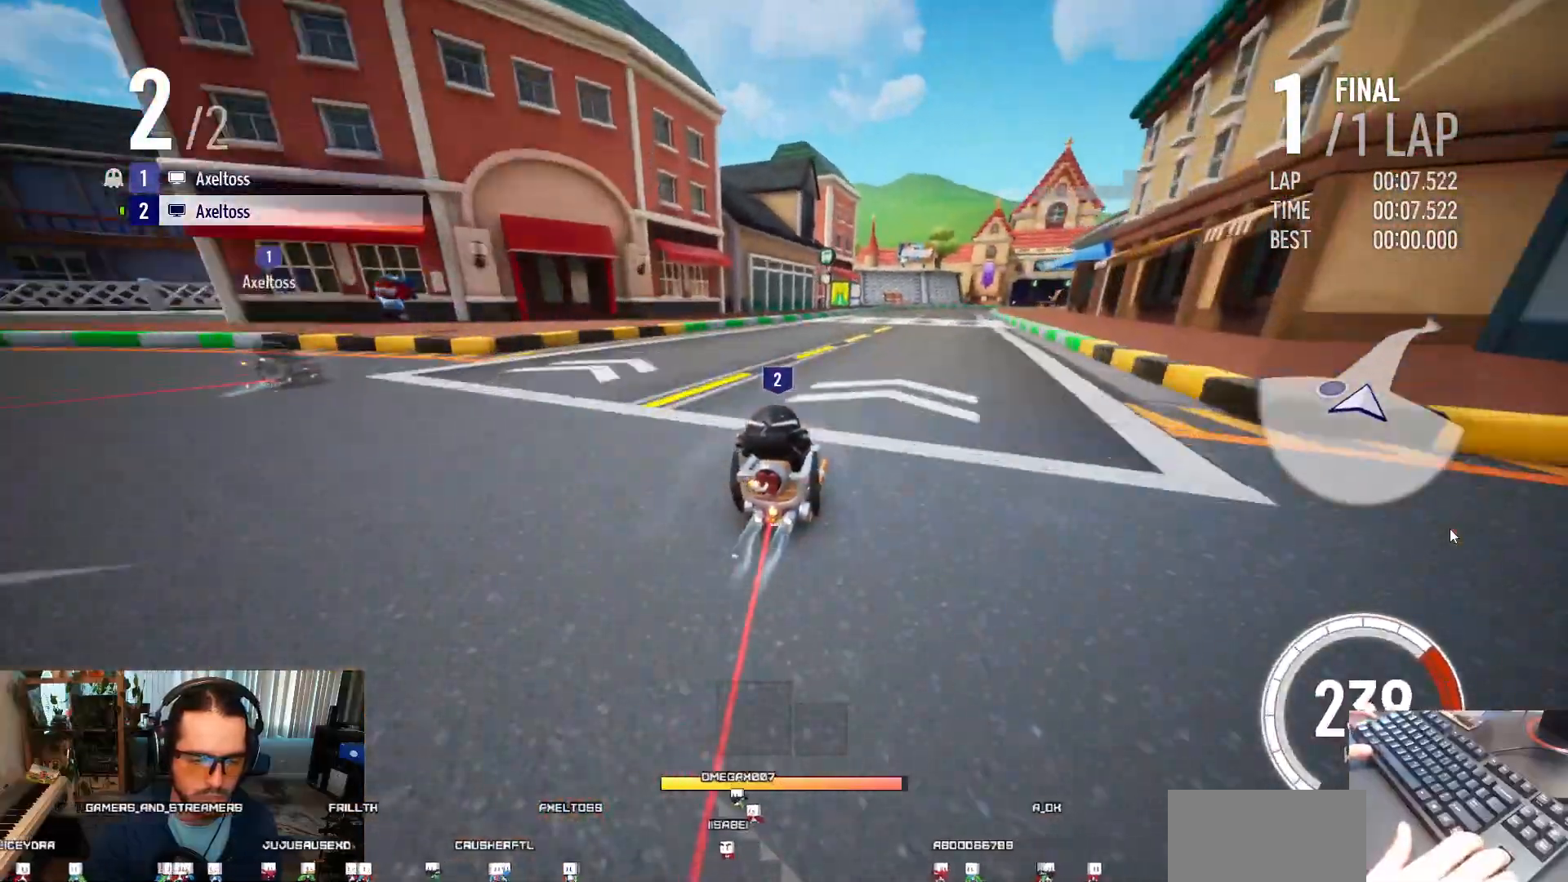
{"keys": ["up"], "events": [[67, "right", "up"], [267, "right", "down"], [400, "ctrl", "down"], [467, "ctrl", "up"], [467, "right", "up"]]}
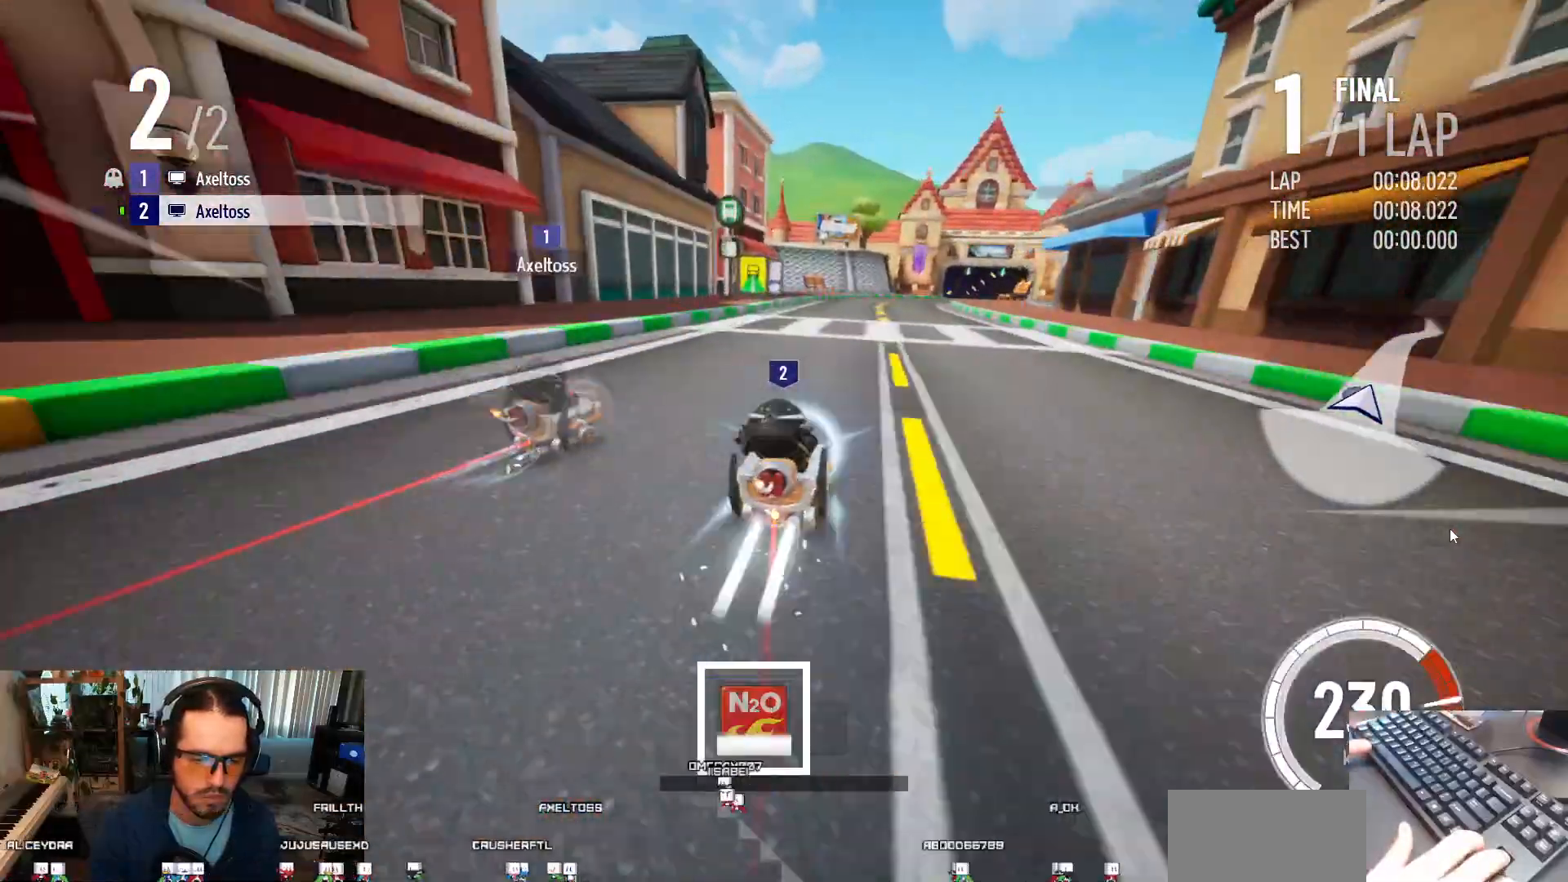
{"keys": ["right", "shift", "up"], "events": [[67, "ctrl", "down"], [133, "ctrl", "up"], [200, "ctrl", "down"], [233, "ctrl", "up"], [500, "right", "down"], [500, "shift", "down"]]}
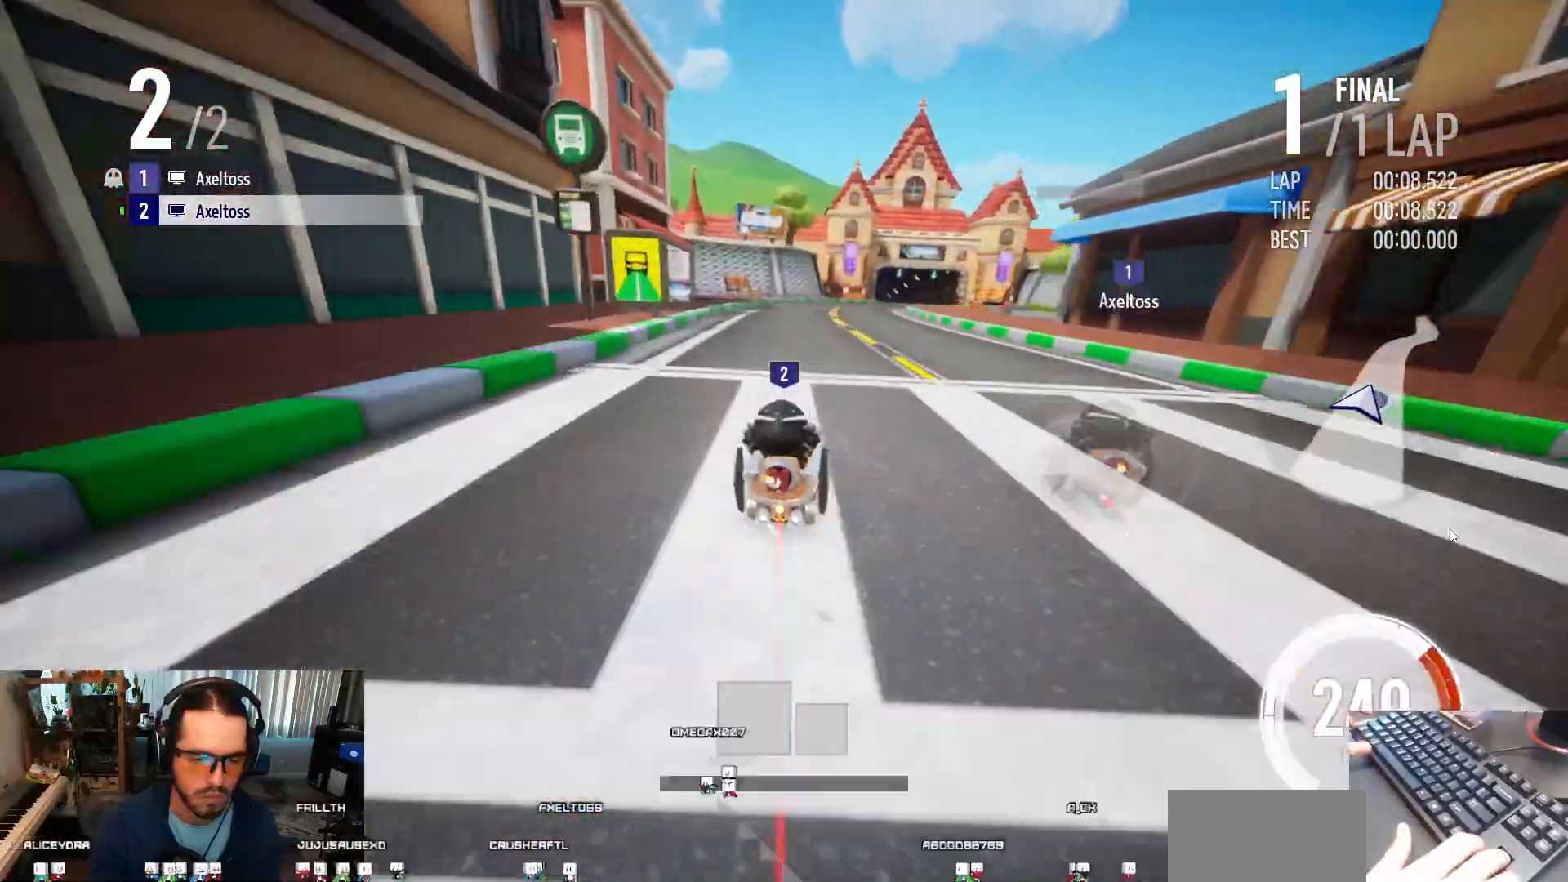
{"keys": ["up"], "events": [[67, "right", "up"], [100, "shift", "up"]]}
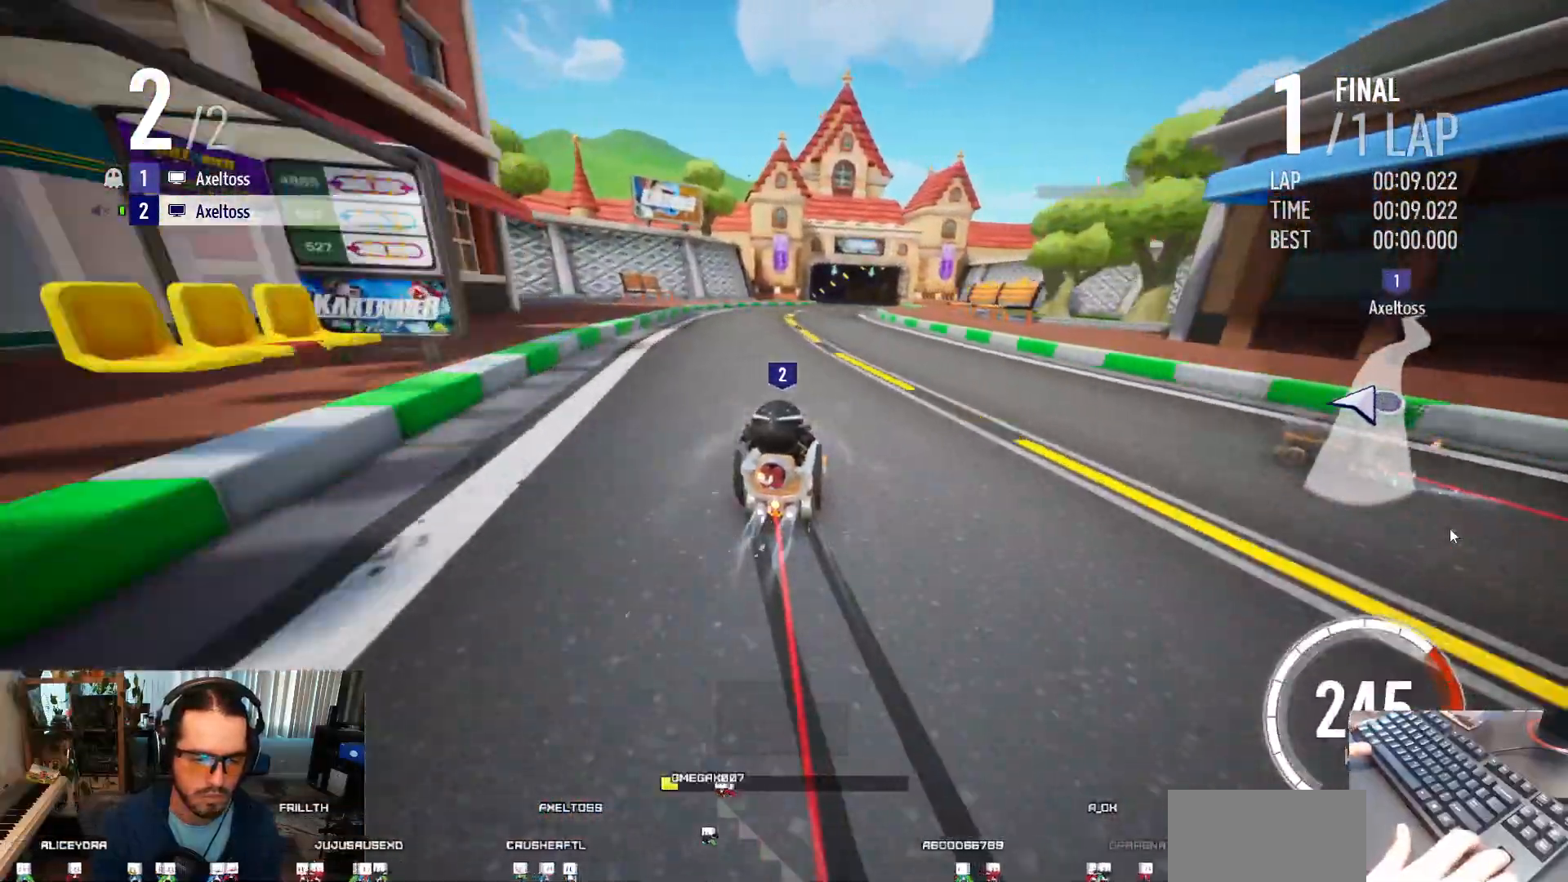
{"keys": ["up"], "events": [[167, "right", "down"], [233, "shift", "down"], [400, "right", "up"], [433, "shift", "up"]]}
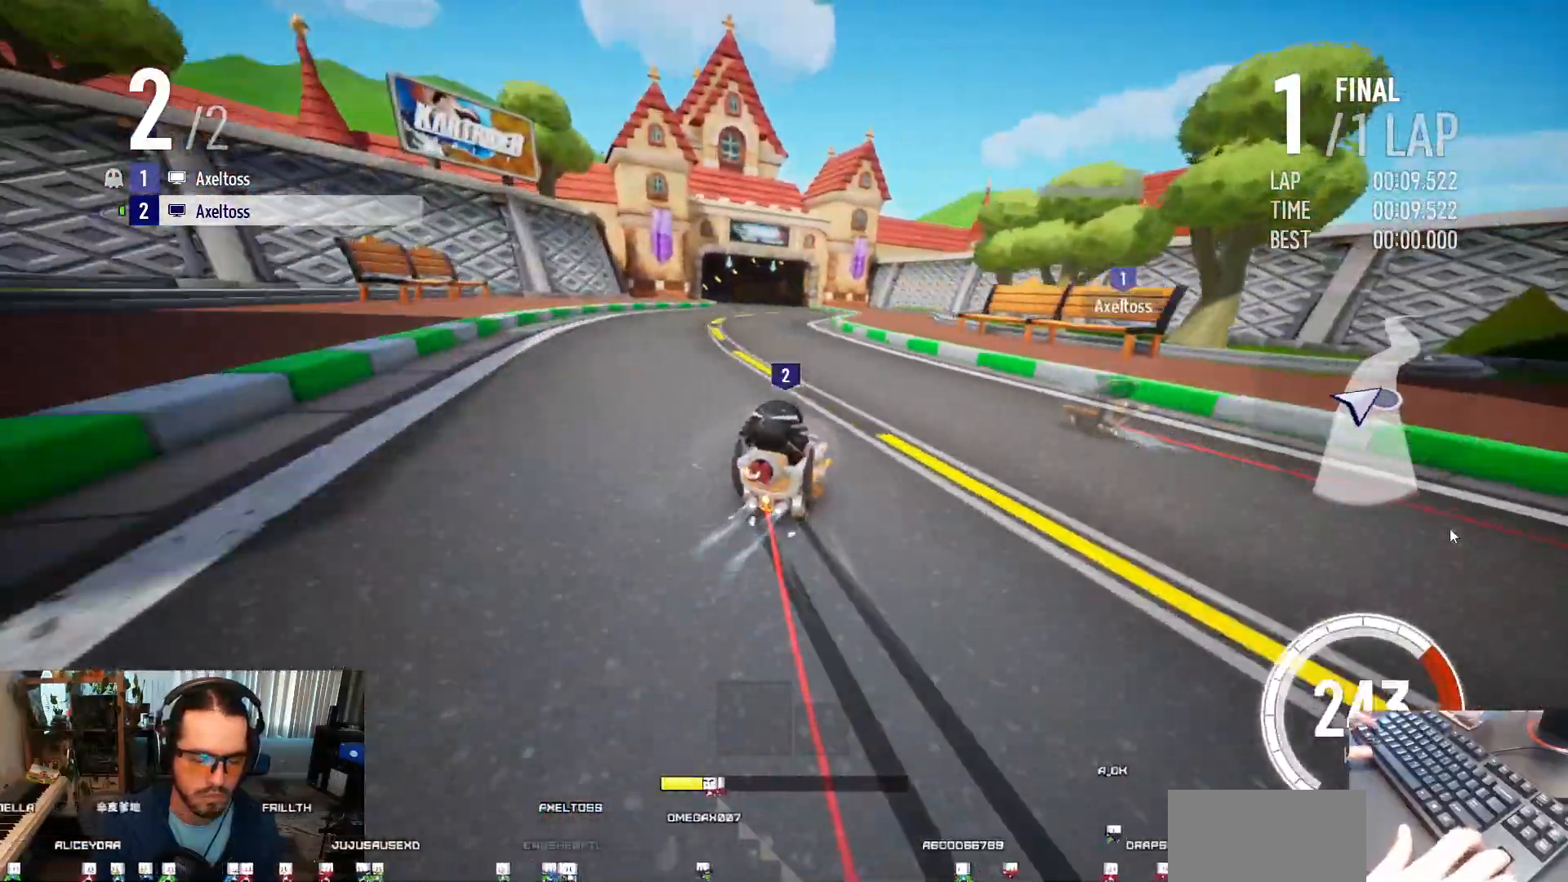
{"keys": ["left", "shift", "up"], "events": [[33, "left", "down"], [267, "shift", "down"]]}
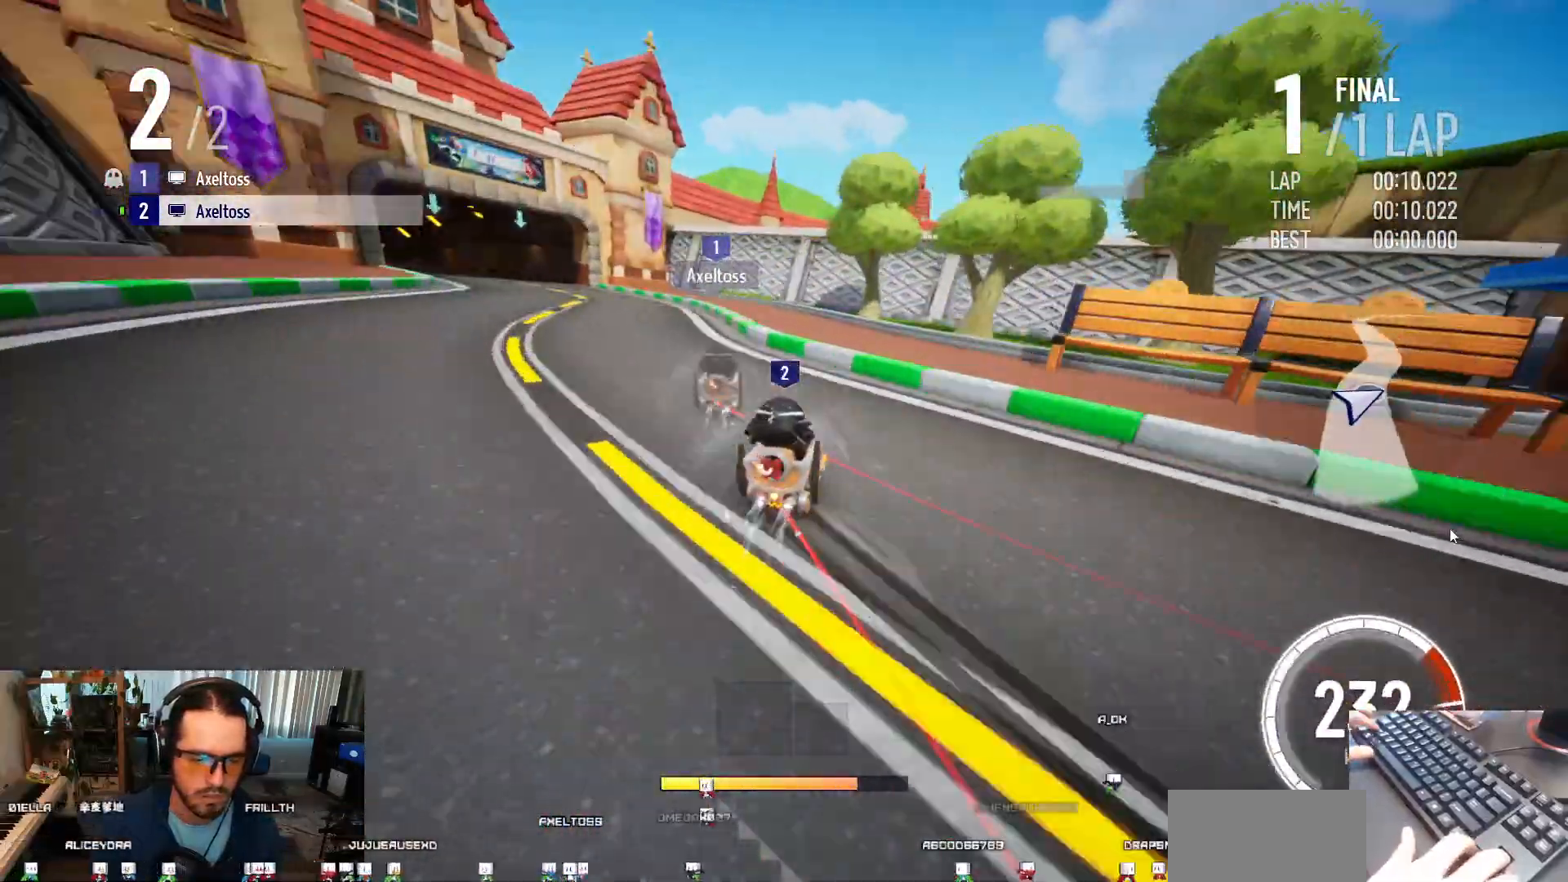
{"keys": ["ctrl", "up"], "events": [[200, "shift", "up"], [233, "left", "up"], [500, "ctrl", "down"]]}
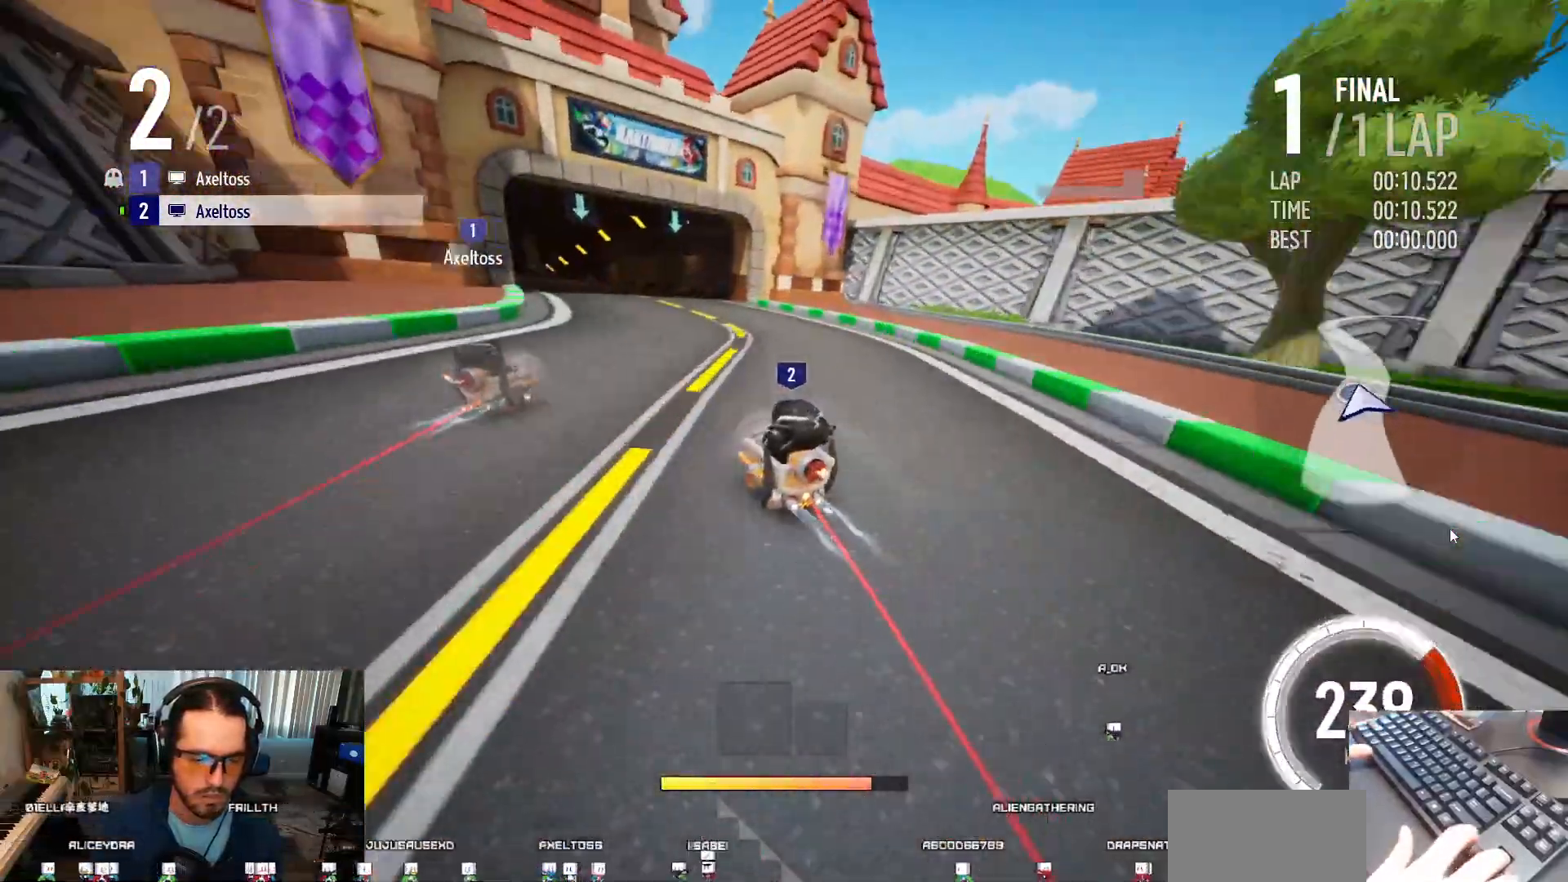
{"keys": ["ctrl", "up"], "events": [[100, "ctrl", "up"], [167, "ctrl", "down"], [167, "right", "down"], [233, "ctrl", "up"], [333, "ctrl", "down"], [367, "right", "up"], [400, "ctrl", "up"], [467, "ctrl", "down"]]}